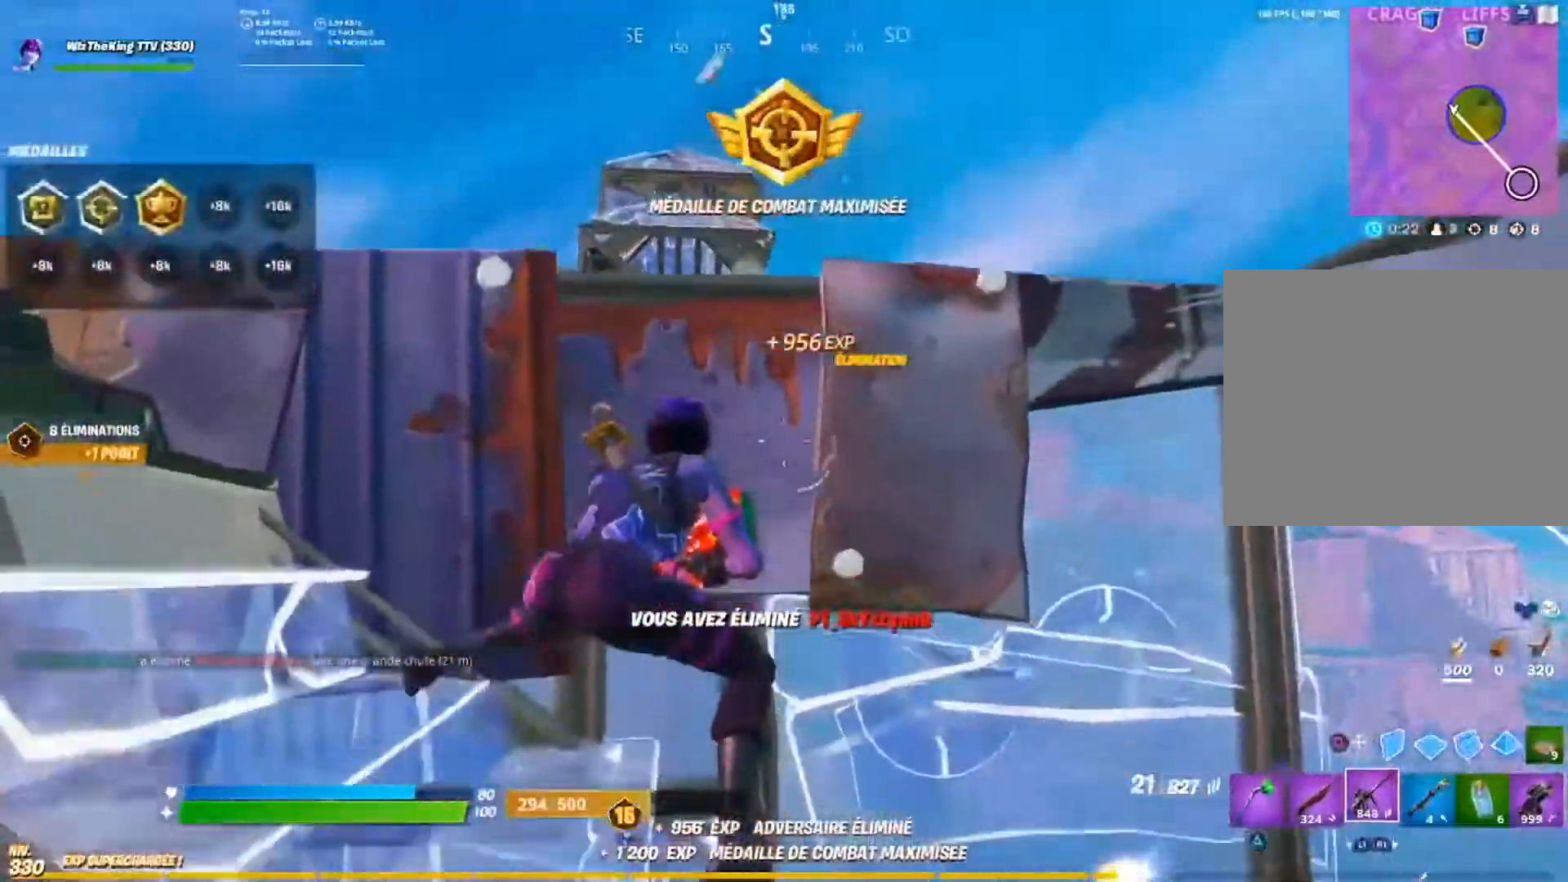
Gameplay with a controller (PlayStation layout); each line is a JSON object with the inputs held at the frame after it. "events" lists button and stick changes between this image and that frame as [ms after this image, input, new state], when the widget could be followed in between.
{"buttons": ["R3"], "left_stick": "up", "right_stick": "center", "events": [[50, "R3", "up"], [150, "SQUARE", "down"], [234, "SQUARE", "up"], [300, "right_stick", "left"], [350, "left_stick", "up"], [484, "R3", "down"], [484, "right_stick", "center"]]}
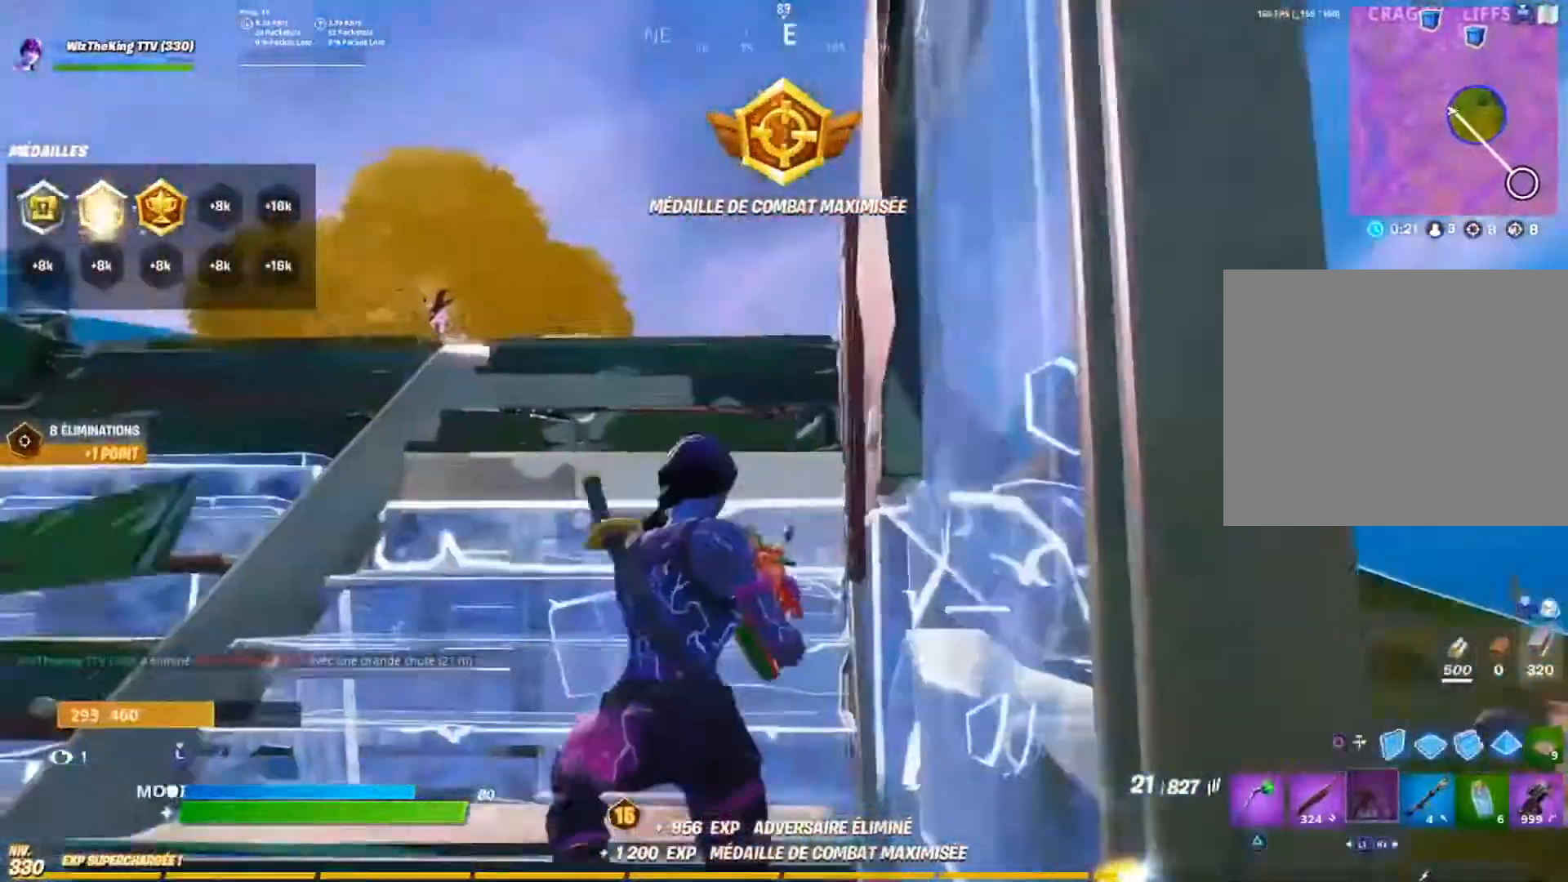
{"buttons": [], "left_stick": "up-left", "right_stick": "center", "events": [[83, "R3", "up"], [100, "right_stick", "left"], [200, "R3", "down"], [216, "left_stick", "up-left"], [233, "right_stick", "center"], [300, "R3", "up"], [383, "right_stick", "down"], [500, "right_stick", "center"]]}
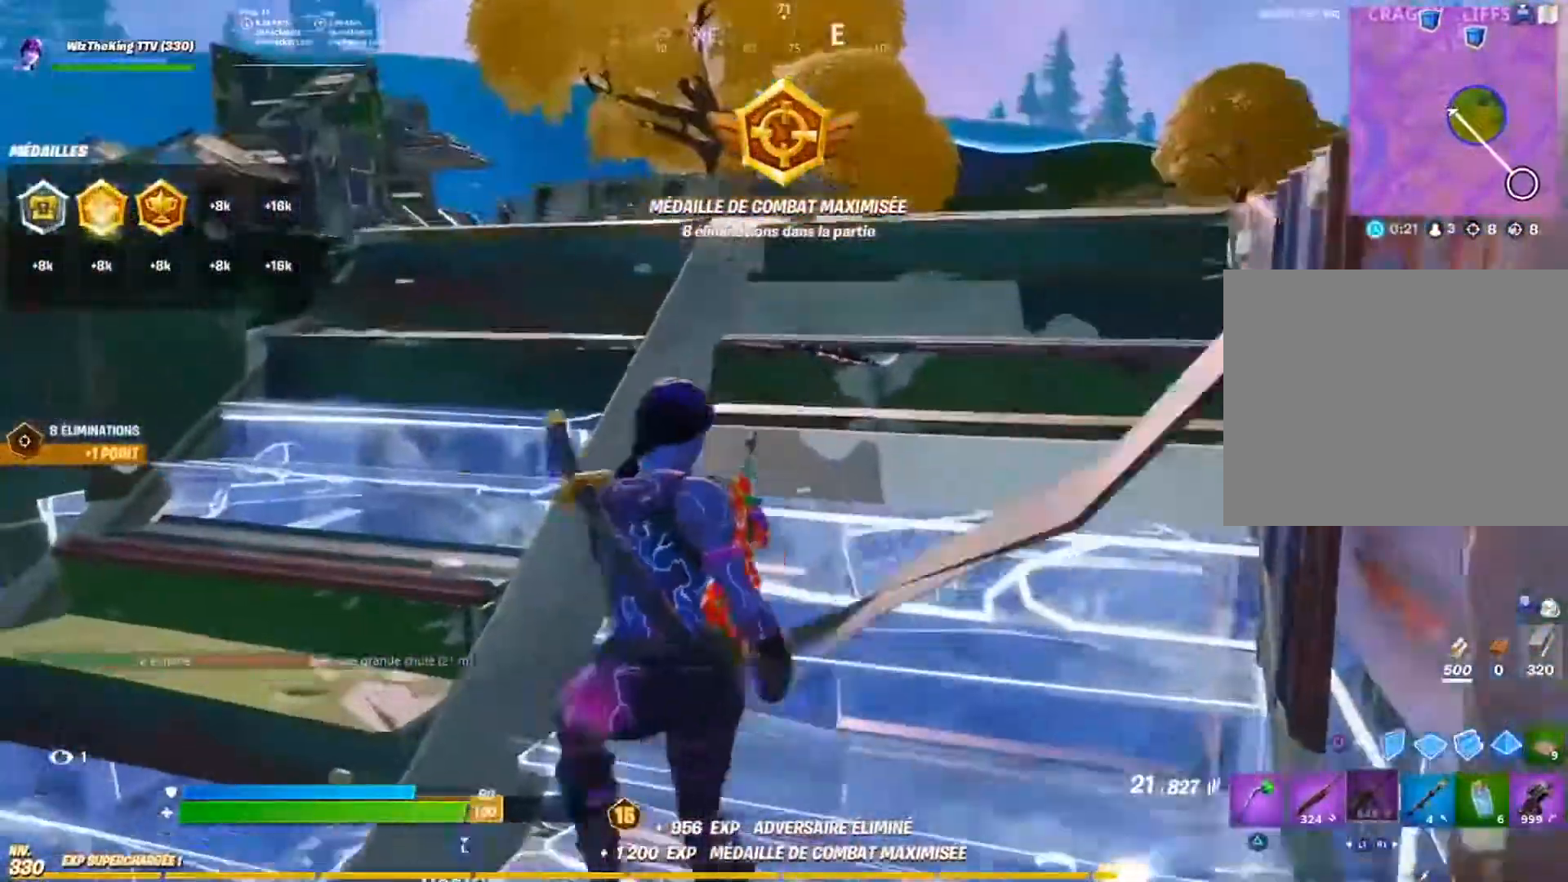
{"buttons": [], "left_stick": "up", "right_stick": "center", "events": [[100, "R3", "down"], [100, "left_stick", "down"], [200, "R3", "up"], [200, "left_stick", "down-right"], [200, "right_stick", "up-left"], [334, "right_stick", "center"], [384, "left_stick", "up"]]}
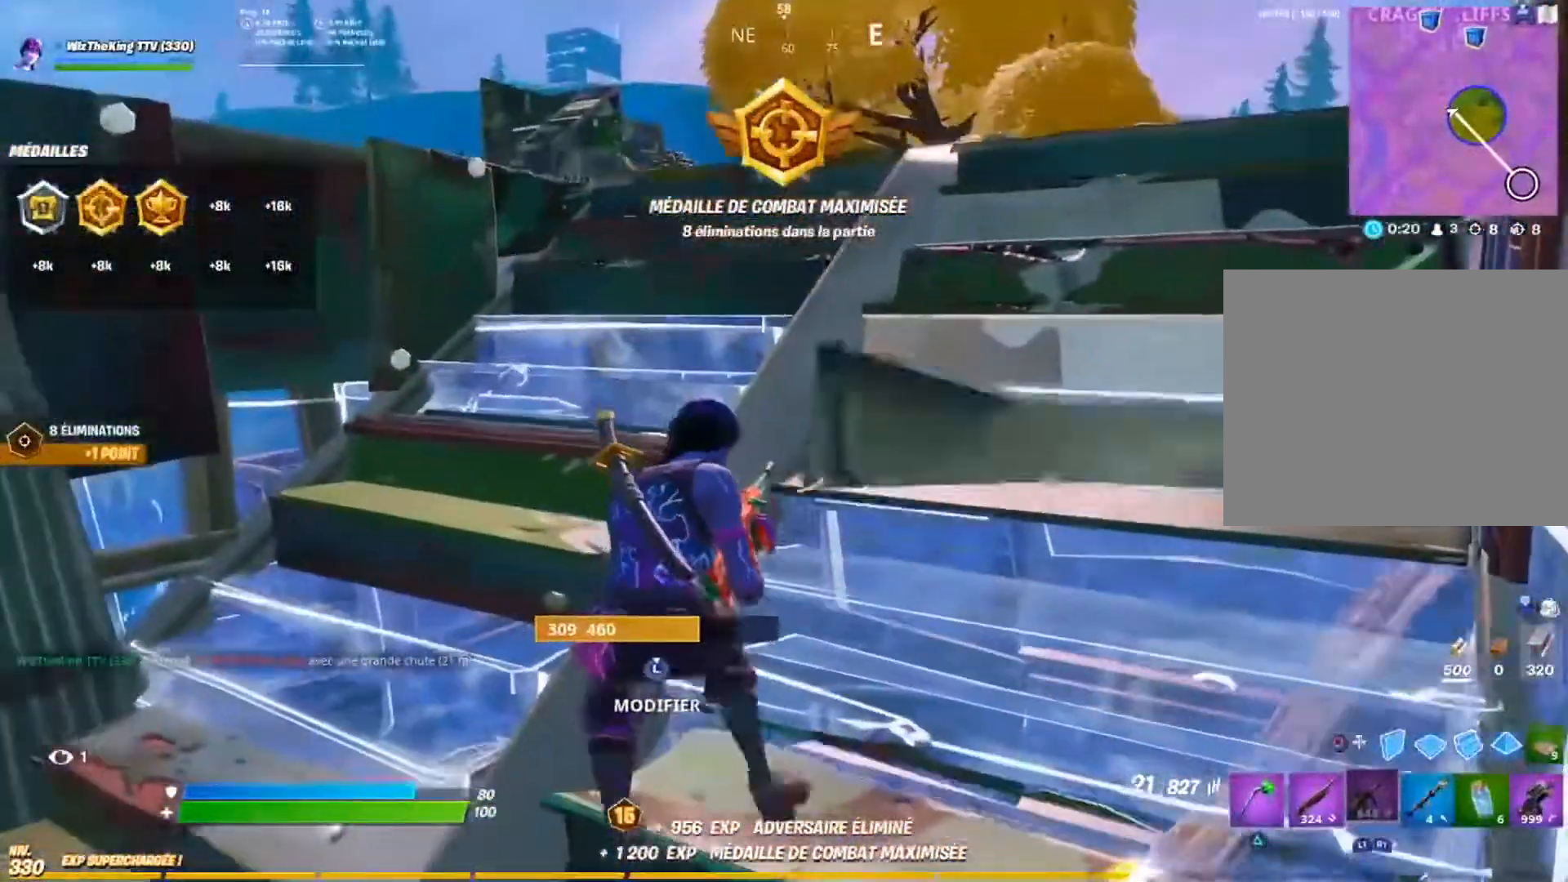
{"buttons": [], "left_stick": "right", "right_stick": "center", "events": [[116, "left_stick", "center"], [200, "left_stick", "down-right"], [216, "right_stick", "right"], [317, "left_stick", "right"], [450, "right_stick", "center"]]}
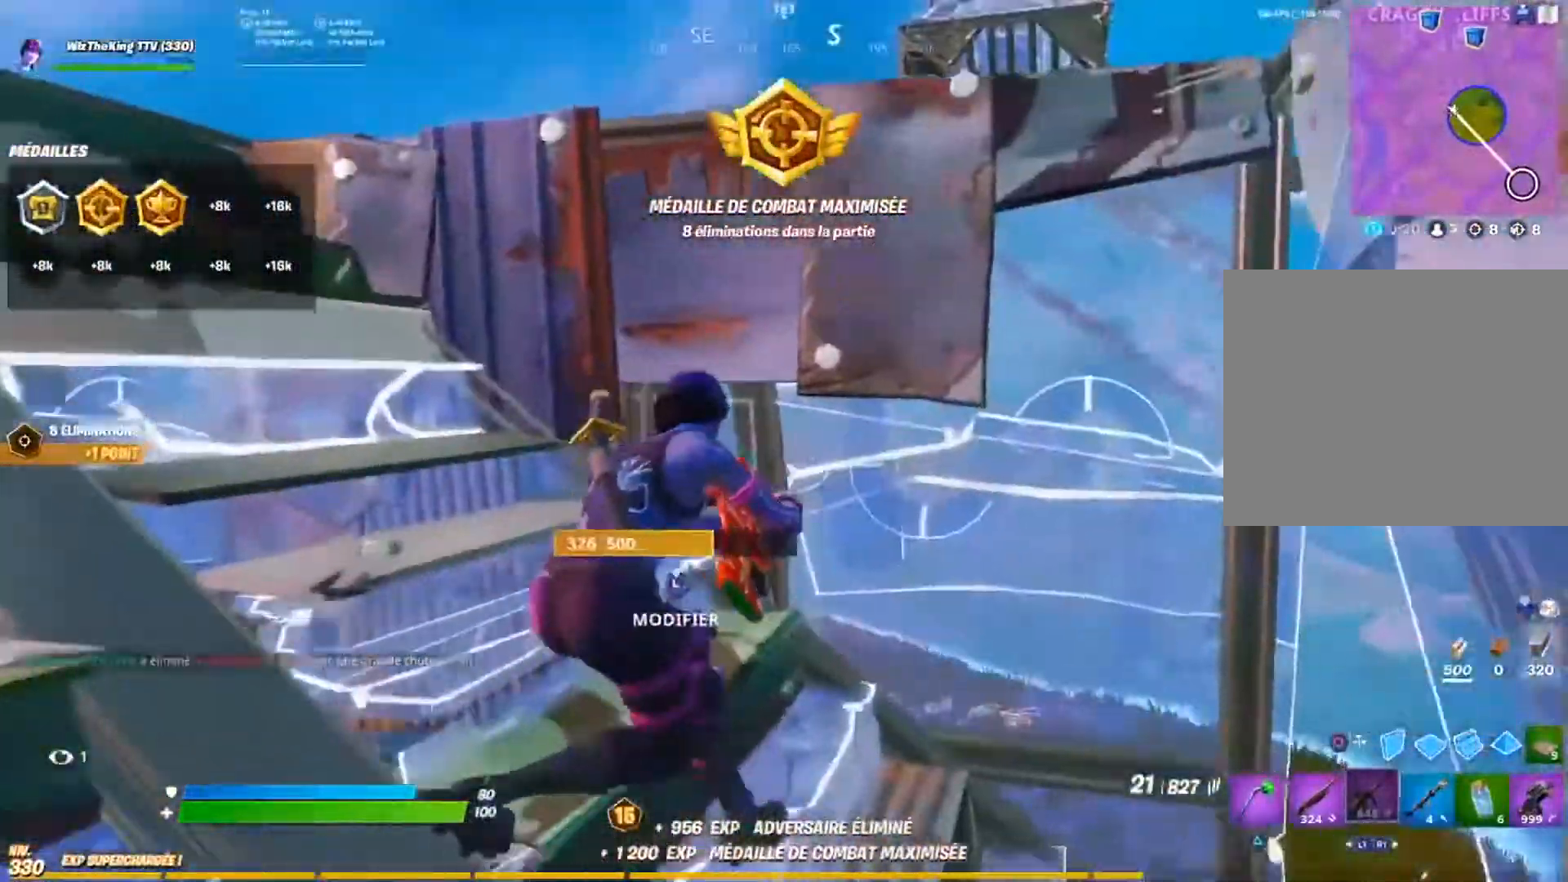
{"buttons": [], "left_stick": "up-right", "right_stick": "center", "events": [[167, "right_stick", "up"], [300, "right_stick", "center"], [417, "left_stick", "up-right"]]}
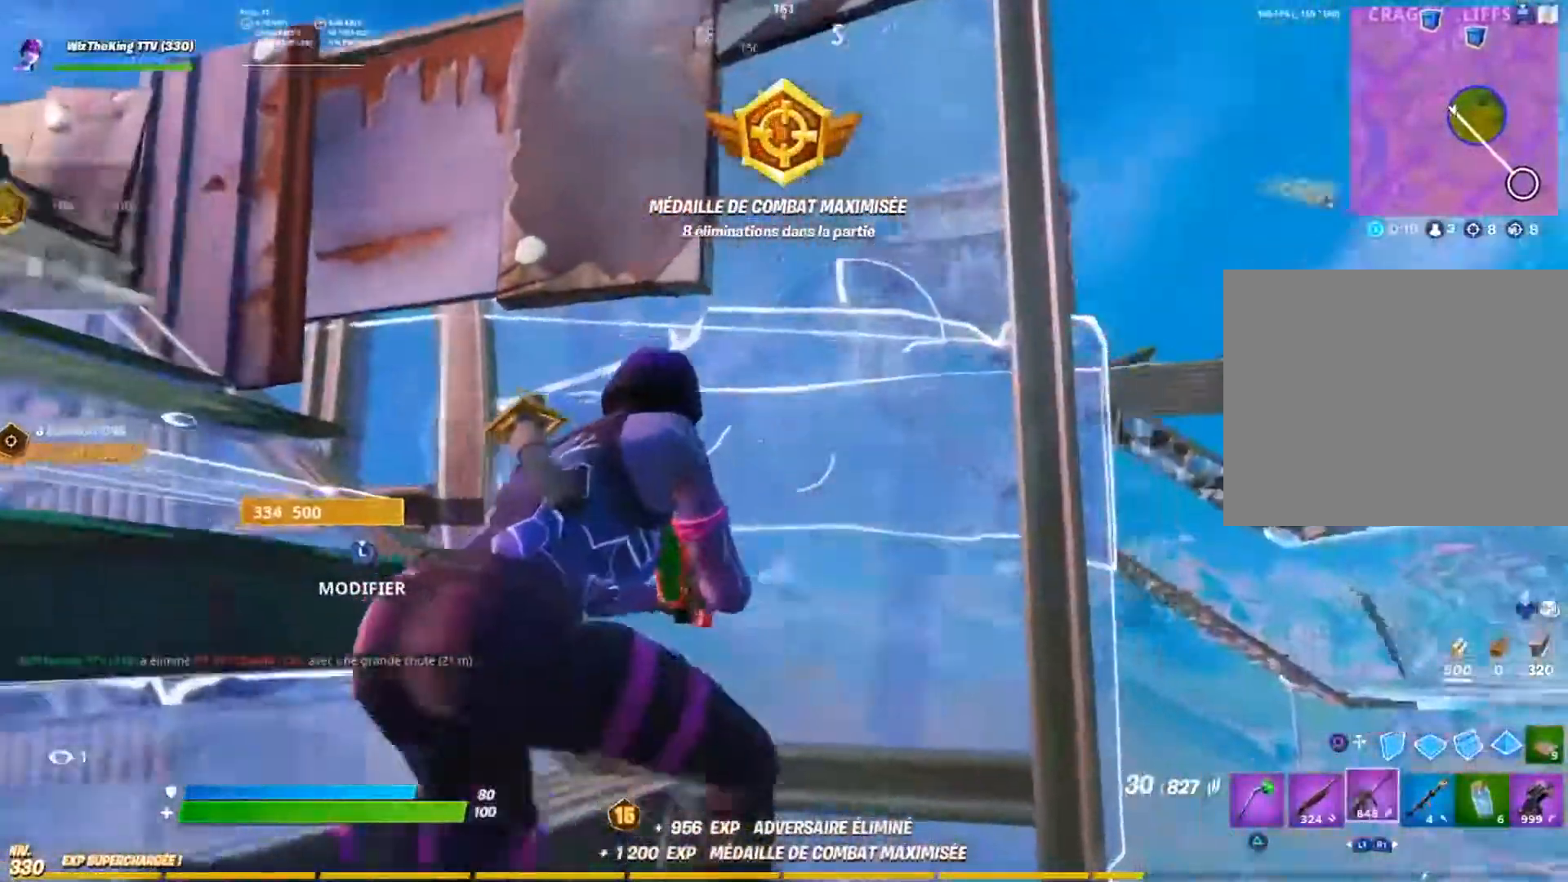
{"buttons": [], "left_stick": "center", "right_stick": "center", "events": [[183, "R1", "down"], [250, "left_stick", "up"], [283, "R1", "up"], [383, "SQUARE", "down"], [383, "left_stick", "center"], [417, "SQUARE", "up"]]}
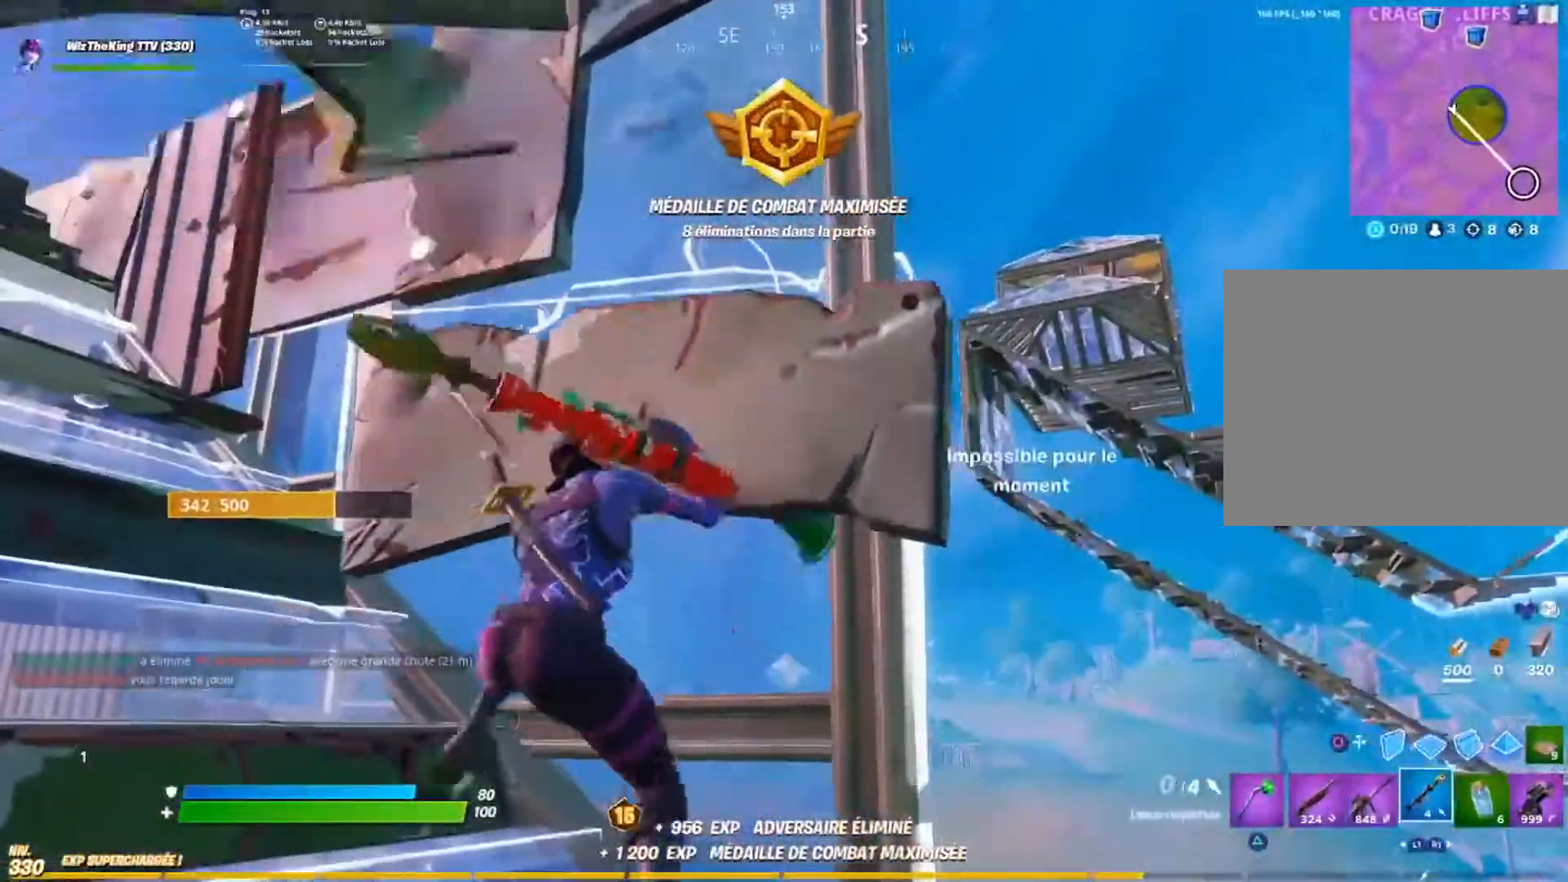
{"buttons": [], "left_stick": "center", "right_stick": "center", "events": [[34, "SQUARE", "down"], [100, "SQUARE", "up"], [184, "SQUARE", "down"], [234, "right_stick", "down-right"], [267, "SQUARE", "up"], [334, "SQUARE", "down"], [367, "right_stick", "center"], [401, "SQUARE", "up"]]}
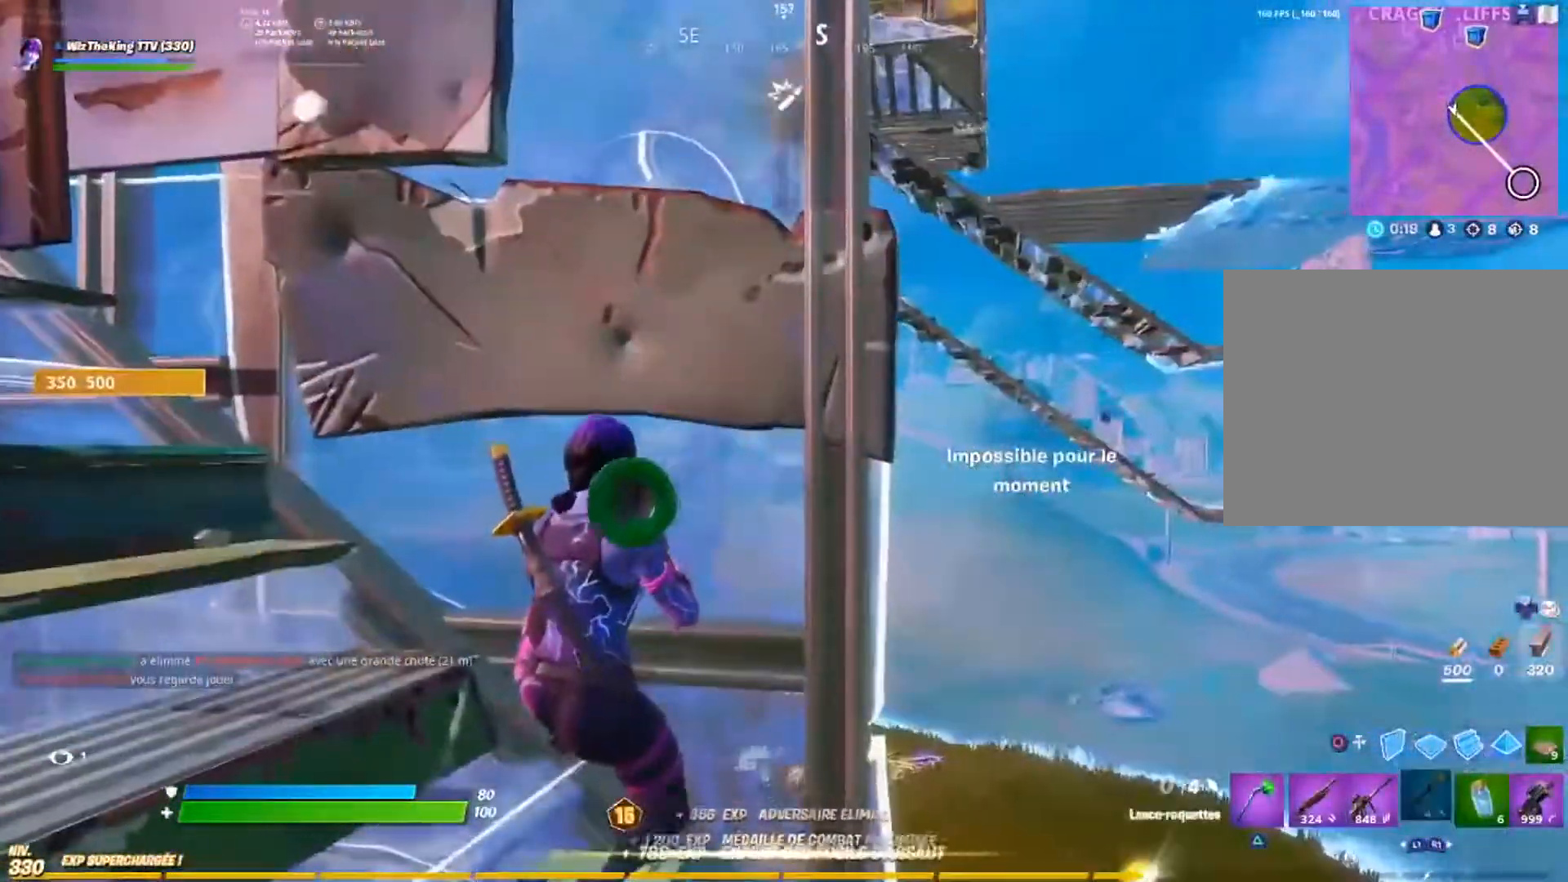
{"buttons": [], "left_stick": "center", "right_stick": "center", "events": [[267, "right_stick", "right"], [417, "right_stick", "center"]]}
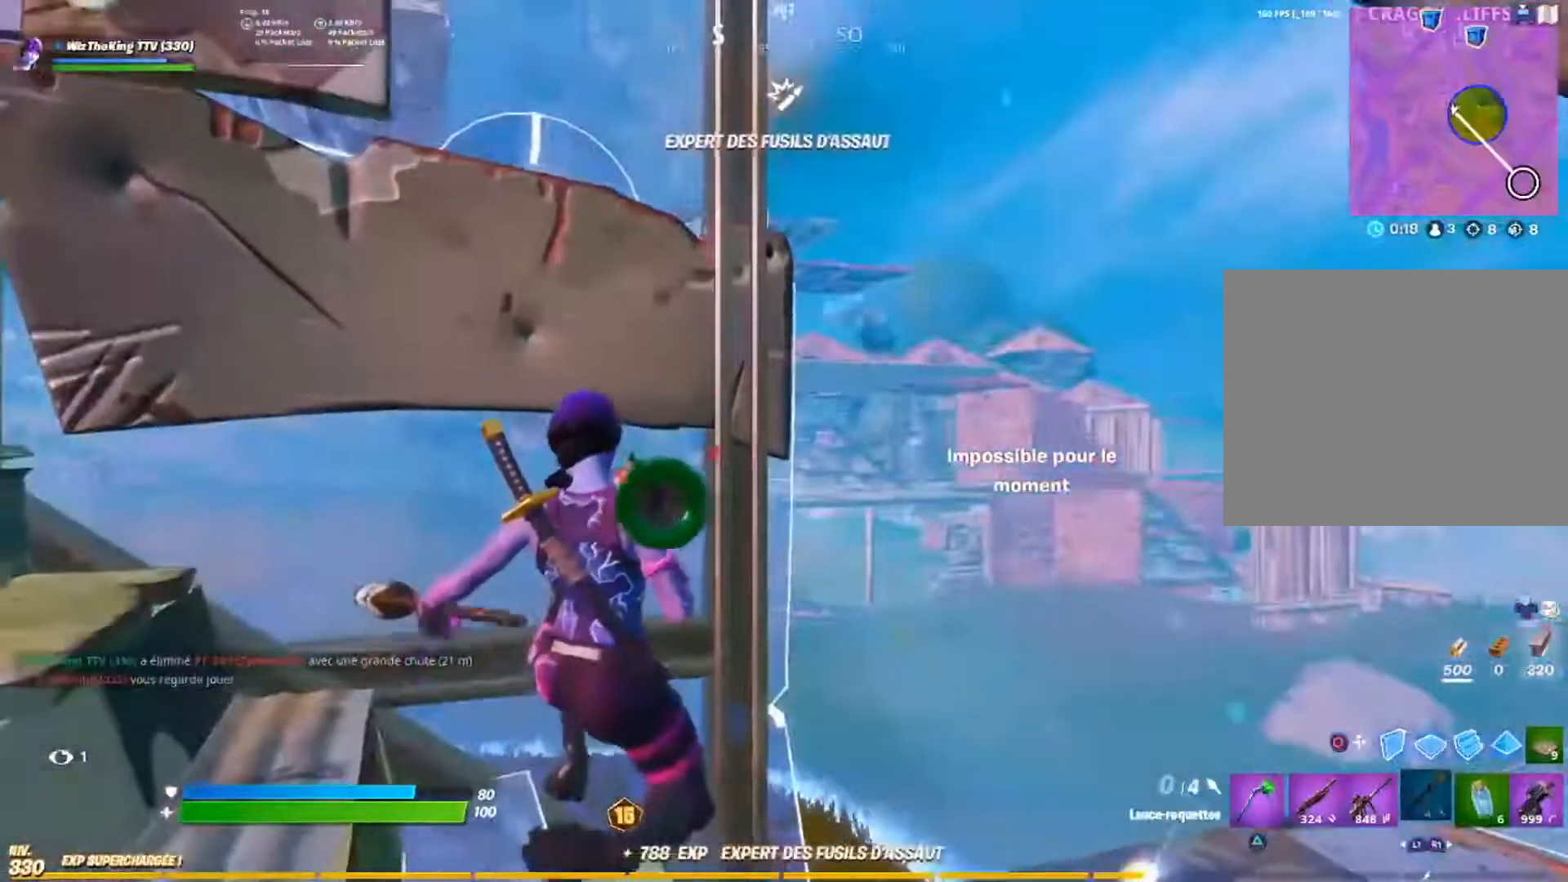
{"buttons": [], "left_stick": "center", "right_stick": "center", "events": [[317, "right_stick", "left"], [417, "right_stick", "center"]]}
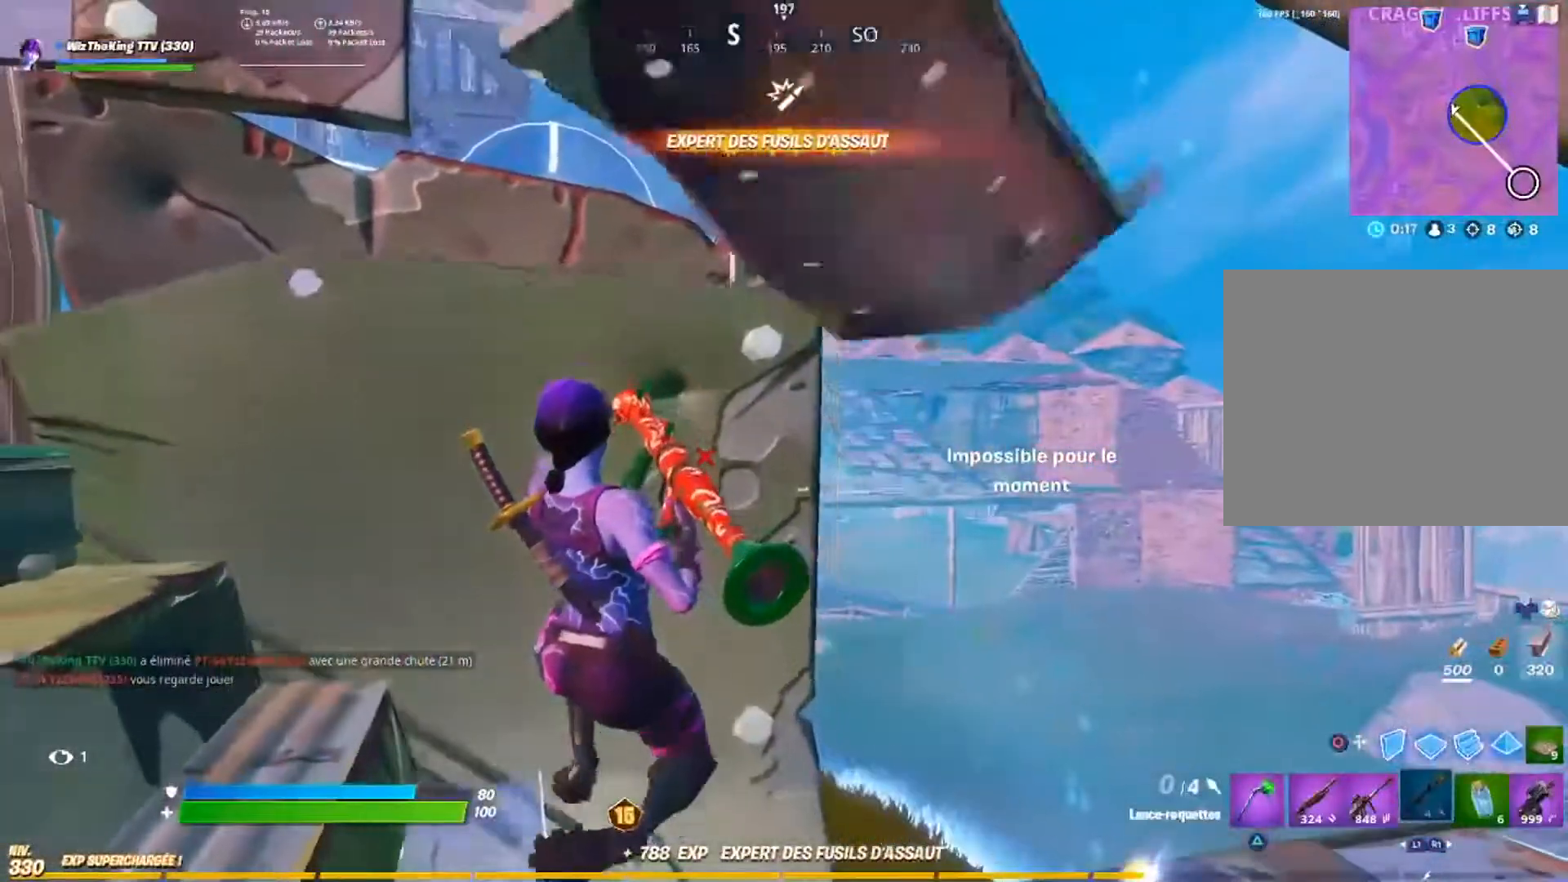
{"buttons": [], "left_stick": "center", "right_stick": "center", "events": [[67, "right_stick", "left"], [183, "right_stick", "center"]]}
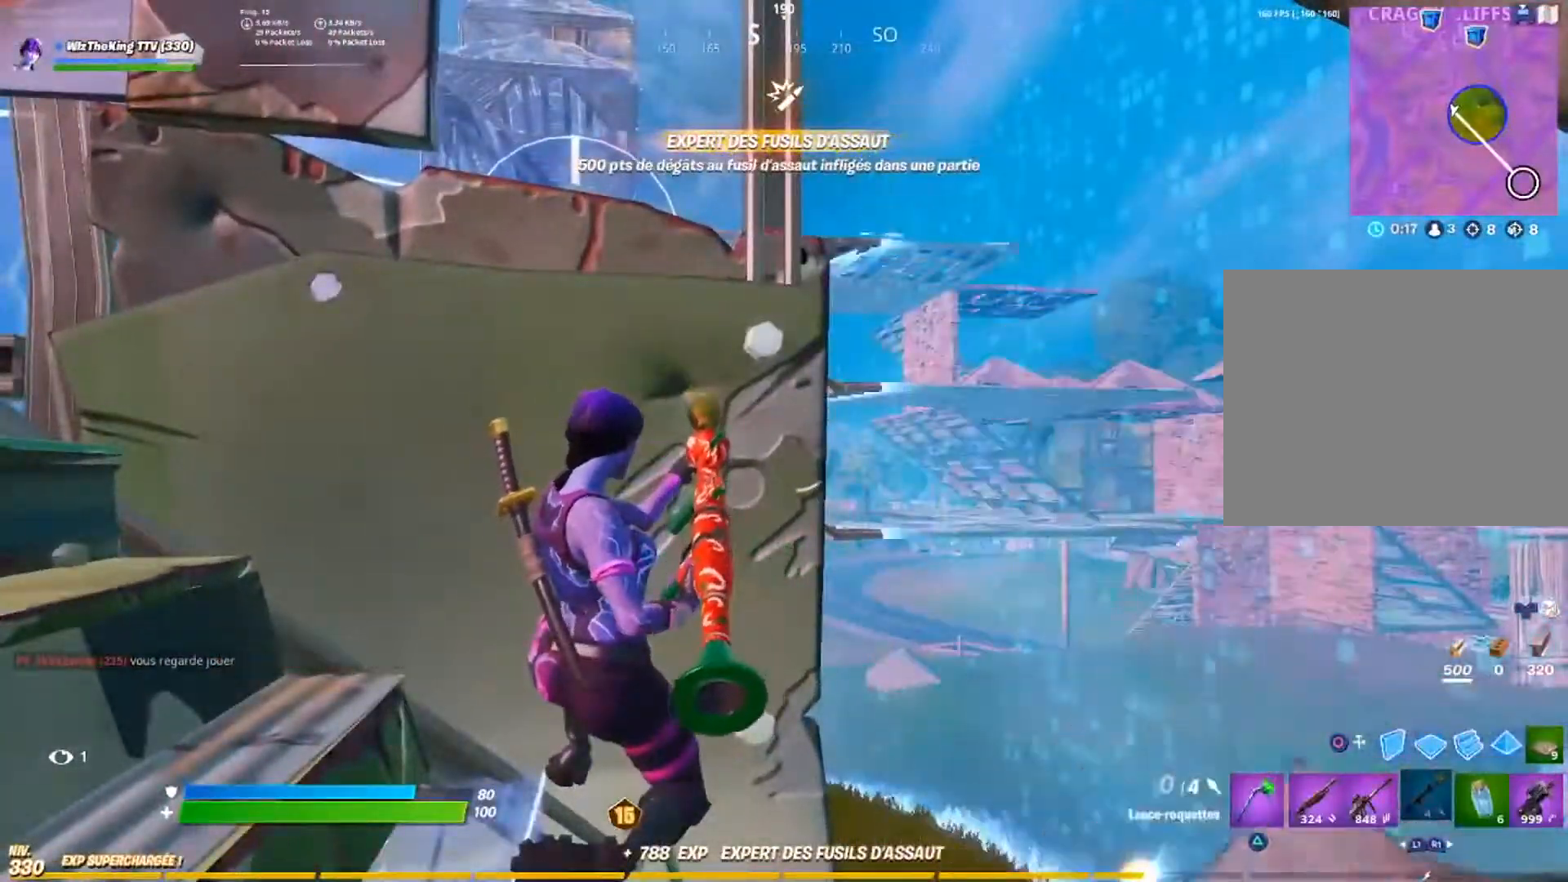
{"buttons": [], "left_stick": "down", "right_stick": "center", "events": [[234, "right_stick", "right"], [301, "left_stick", "down"], [401, "right_stick", "center"]]}
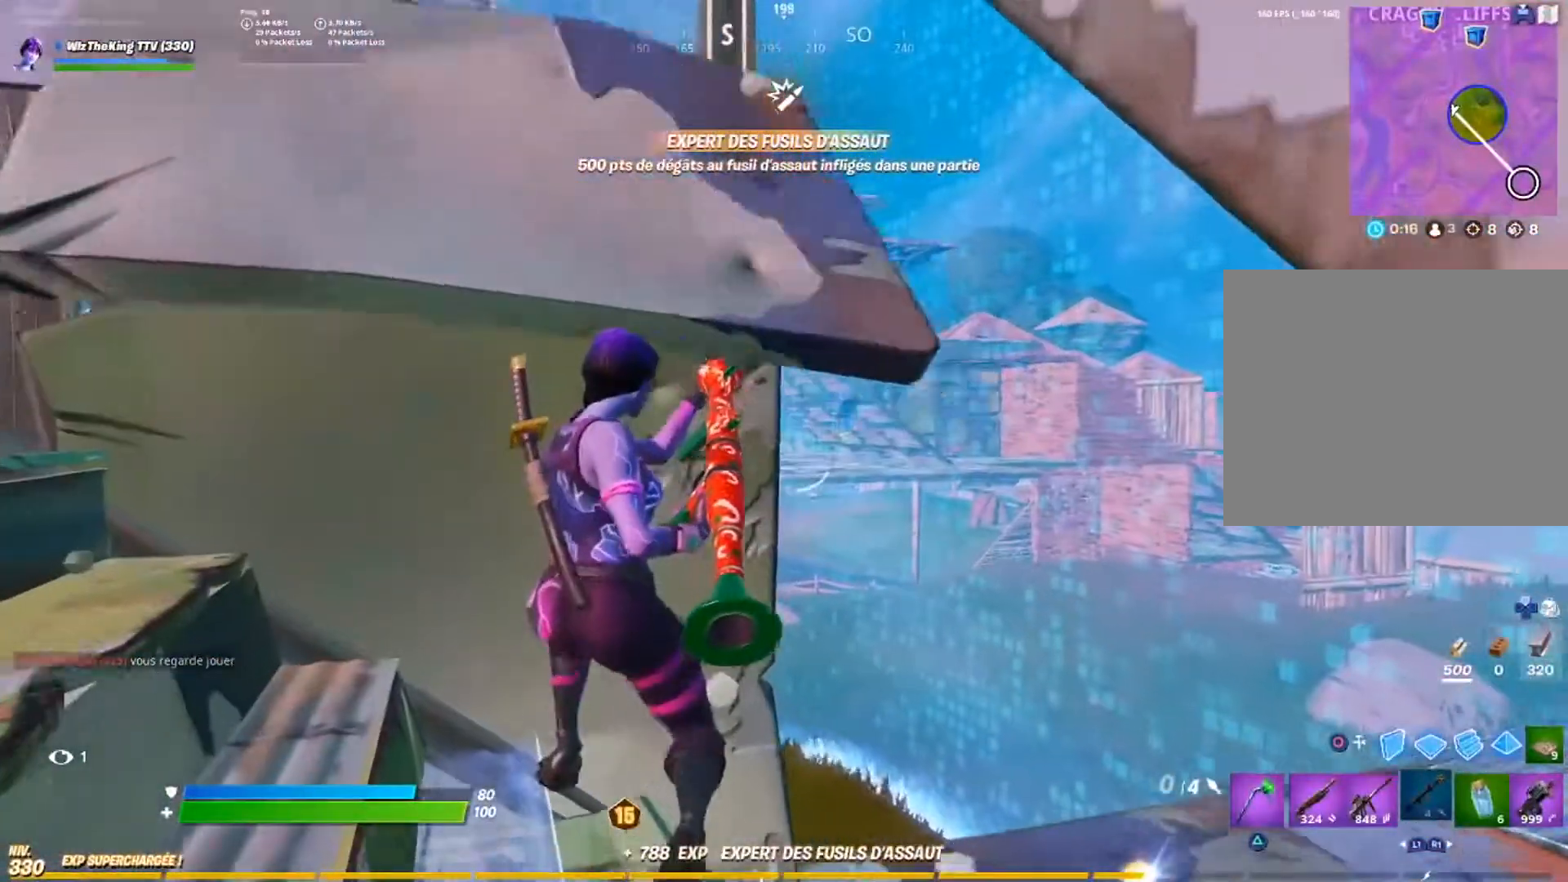
{"buttons": [], "left_stick": "right", "right_stick": "center", "events": [[250, "left_stick", "center"], [434, "left_stick", "right"]]}
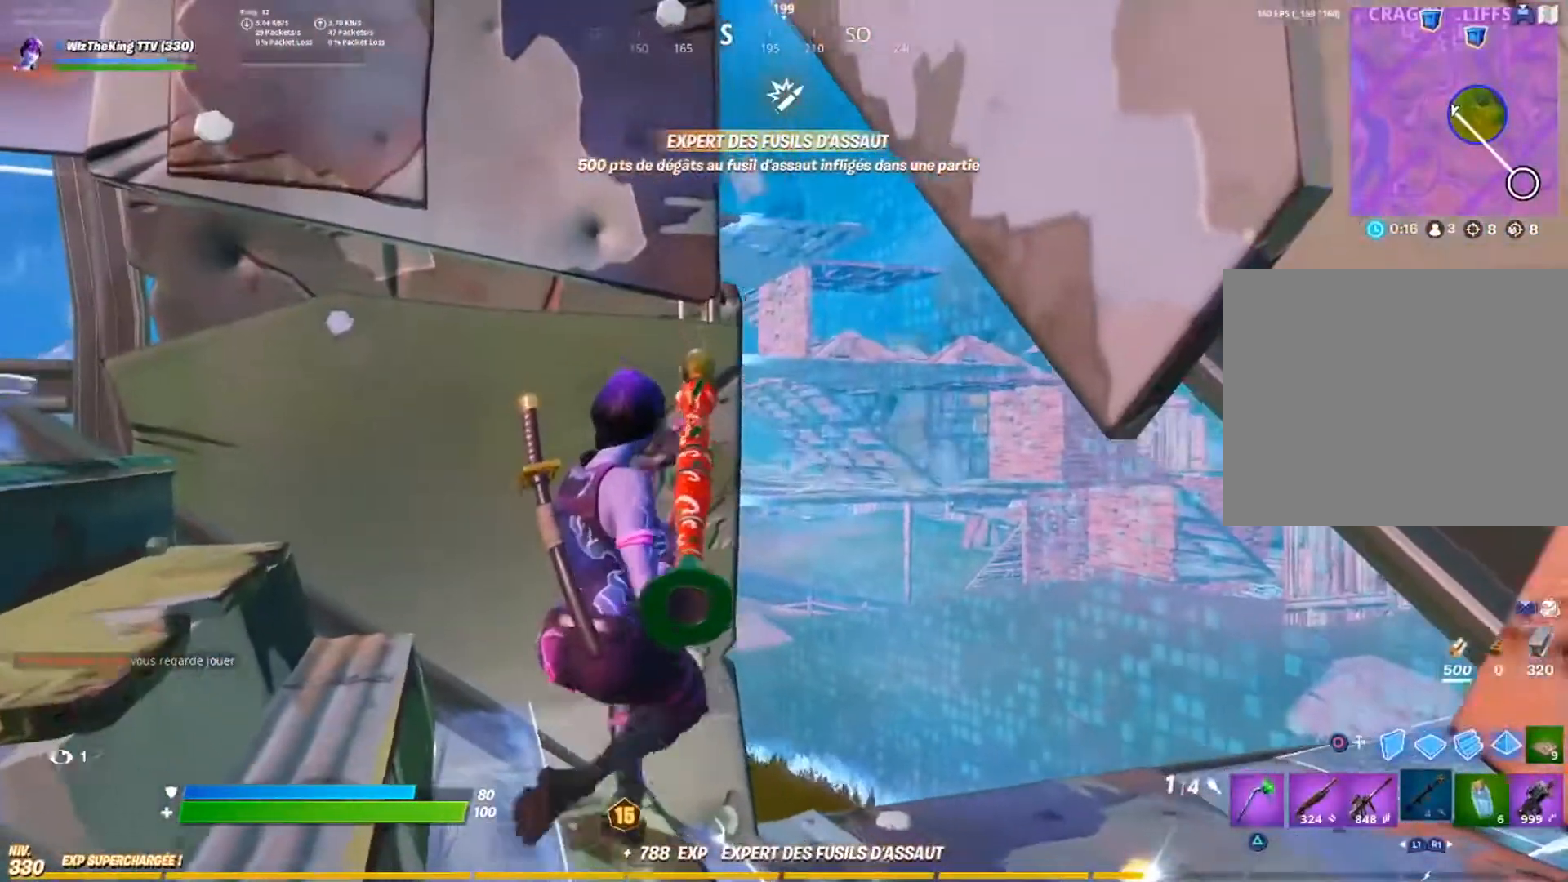
{"buttons": [], "left_stick": "center", "right_stick": "center", "events": [[301, "left_stick", "center"]]}
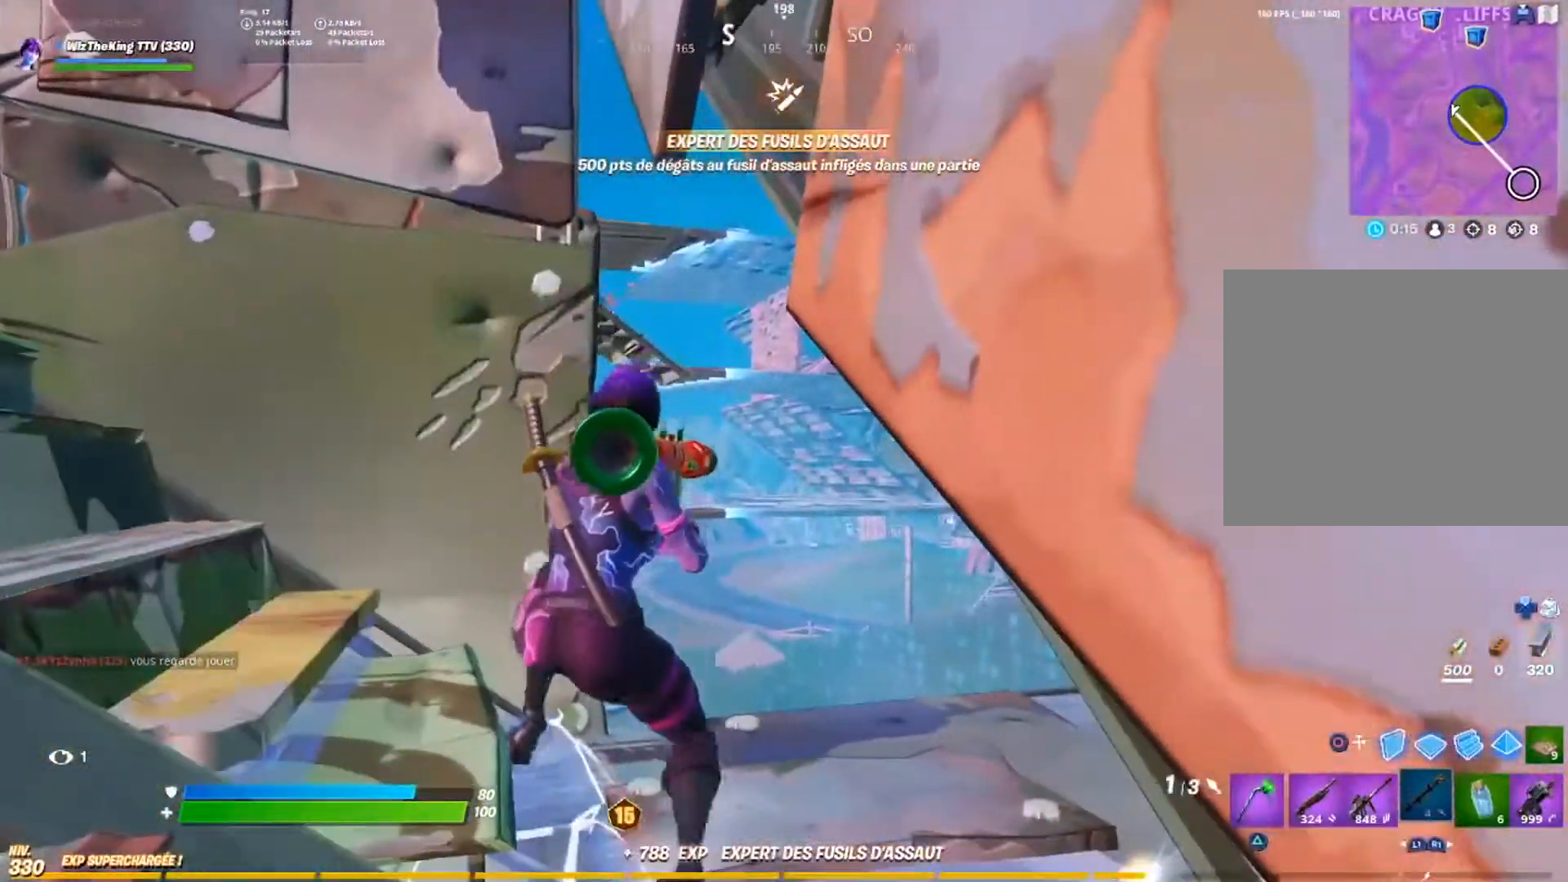
{"buttons": [], "left_stick": "up-left", "right_stick": "center", "events": [[317, "R2", "down"], [334, "R1", "down"], [417, "R1", "up"], [434, "R2", "up"], [434, "left_stick", "up-left"]]}
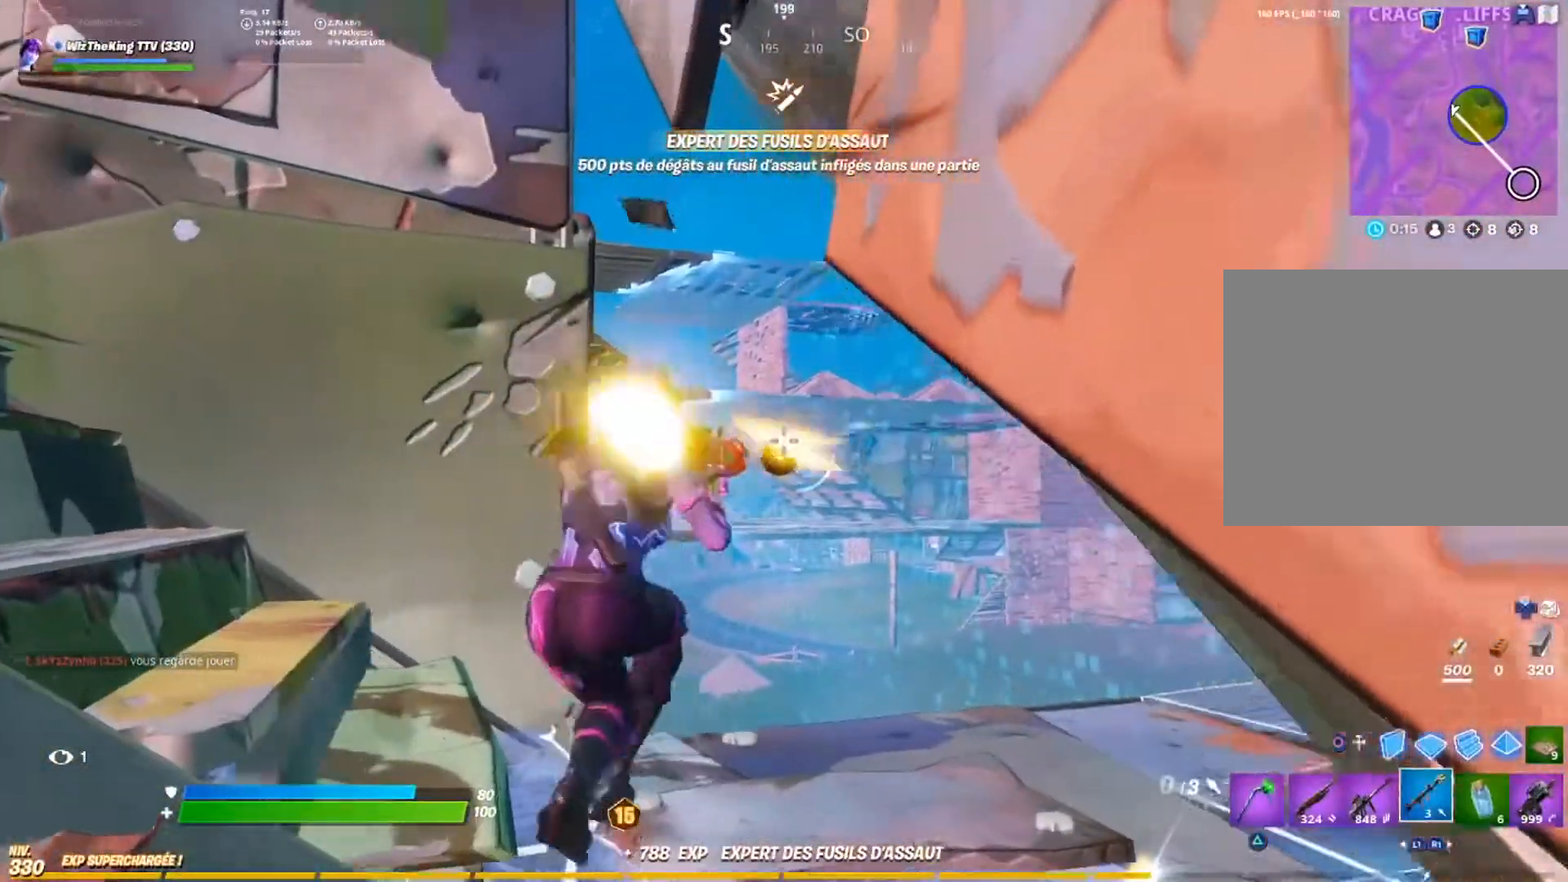
{"buttons": [], "left_stick": "up-right", "right_stick": "up-left", "events": [[117, "SQUARE", "down"], [150, "SQUARE", "up"], [234, "right_stick", "left"], [251, "SQUARE", "down"], [334, "SQUARE", "up"], [334, "left_stick", "up"], [401, "right_stick", "center"], [434, "left_stick", "up-right"], [484, "right_stick", "up-left"]]}
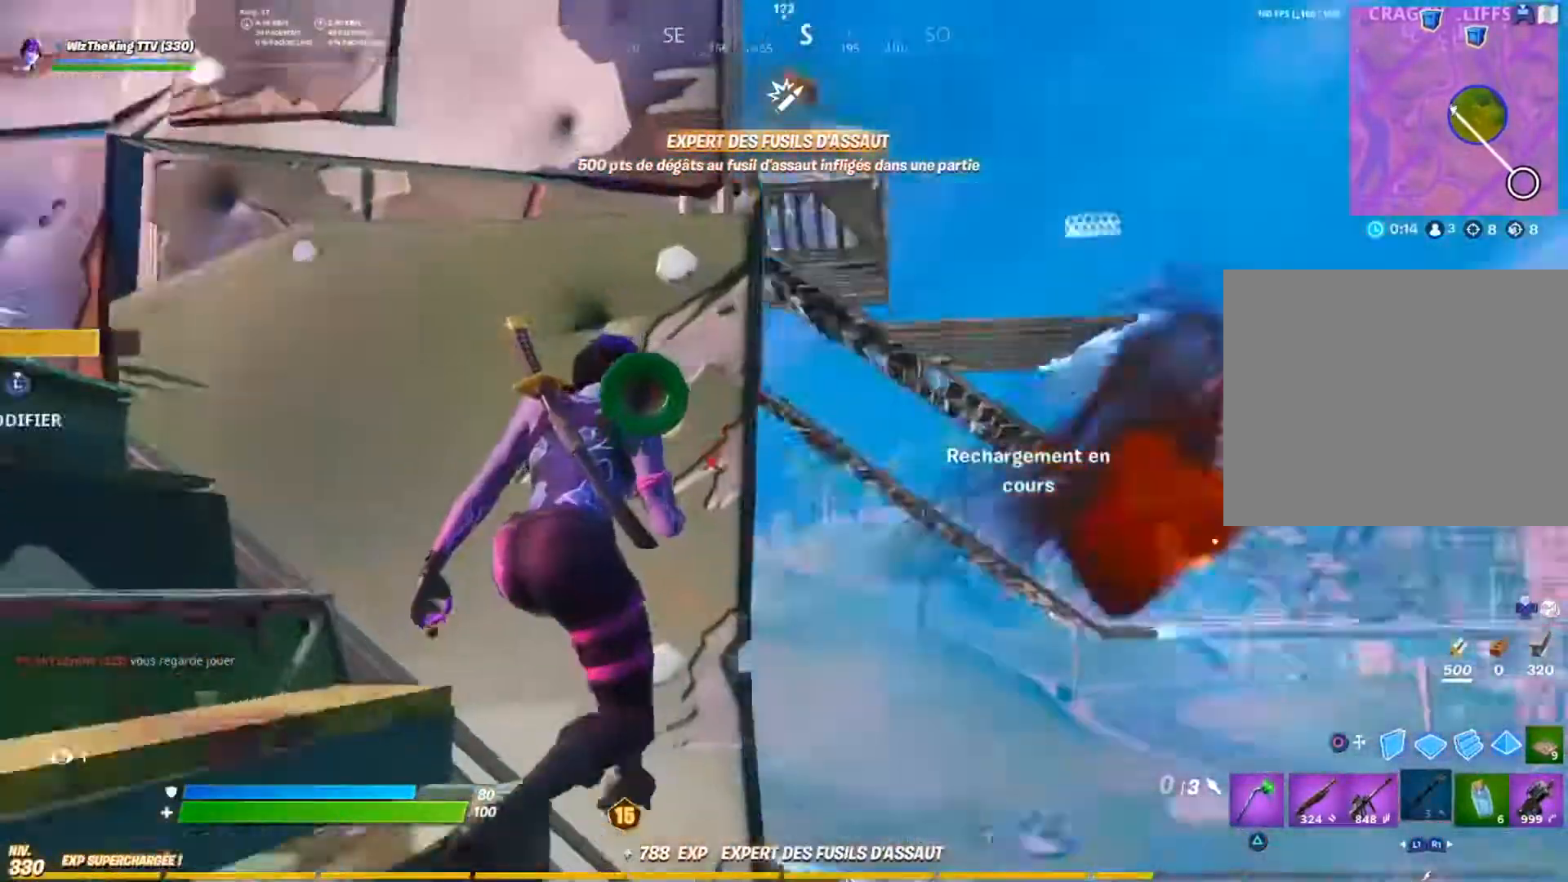
{"buttons": [], "left_stick": "center", "right_stick": "center", "events": [[17, "left_stick", "right"], [100, "right_stick", "center"], [150, "left_stick", "center"]]}
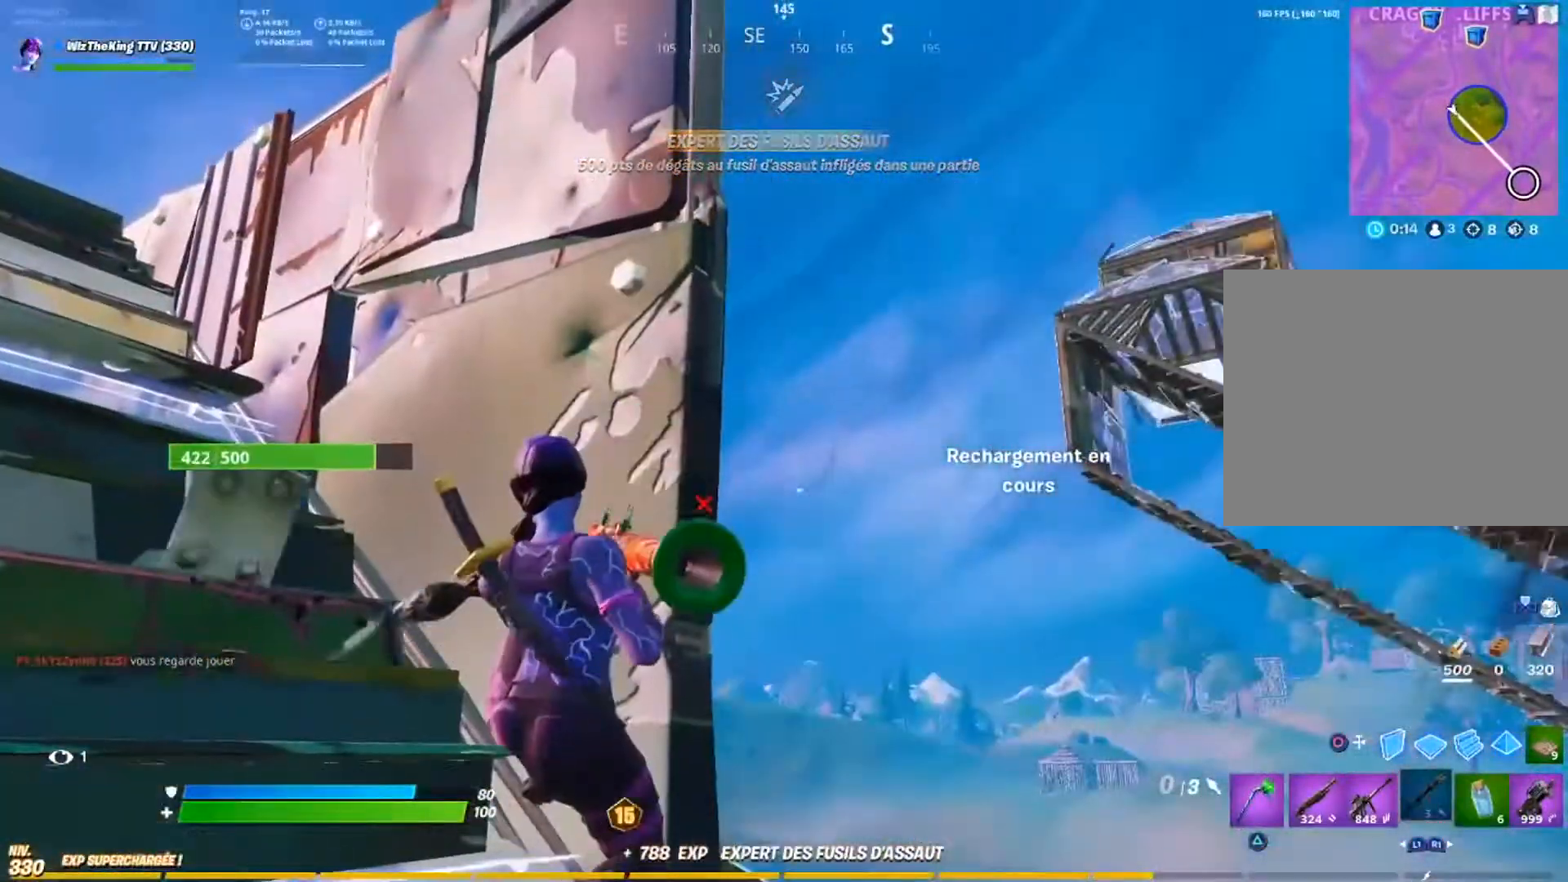
{"buttons": [], "left_stick": "center", "right_stick": "down-right", "events": [[117, "right_stick", "down-right"]]}
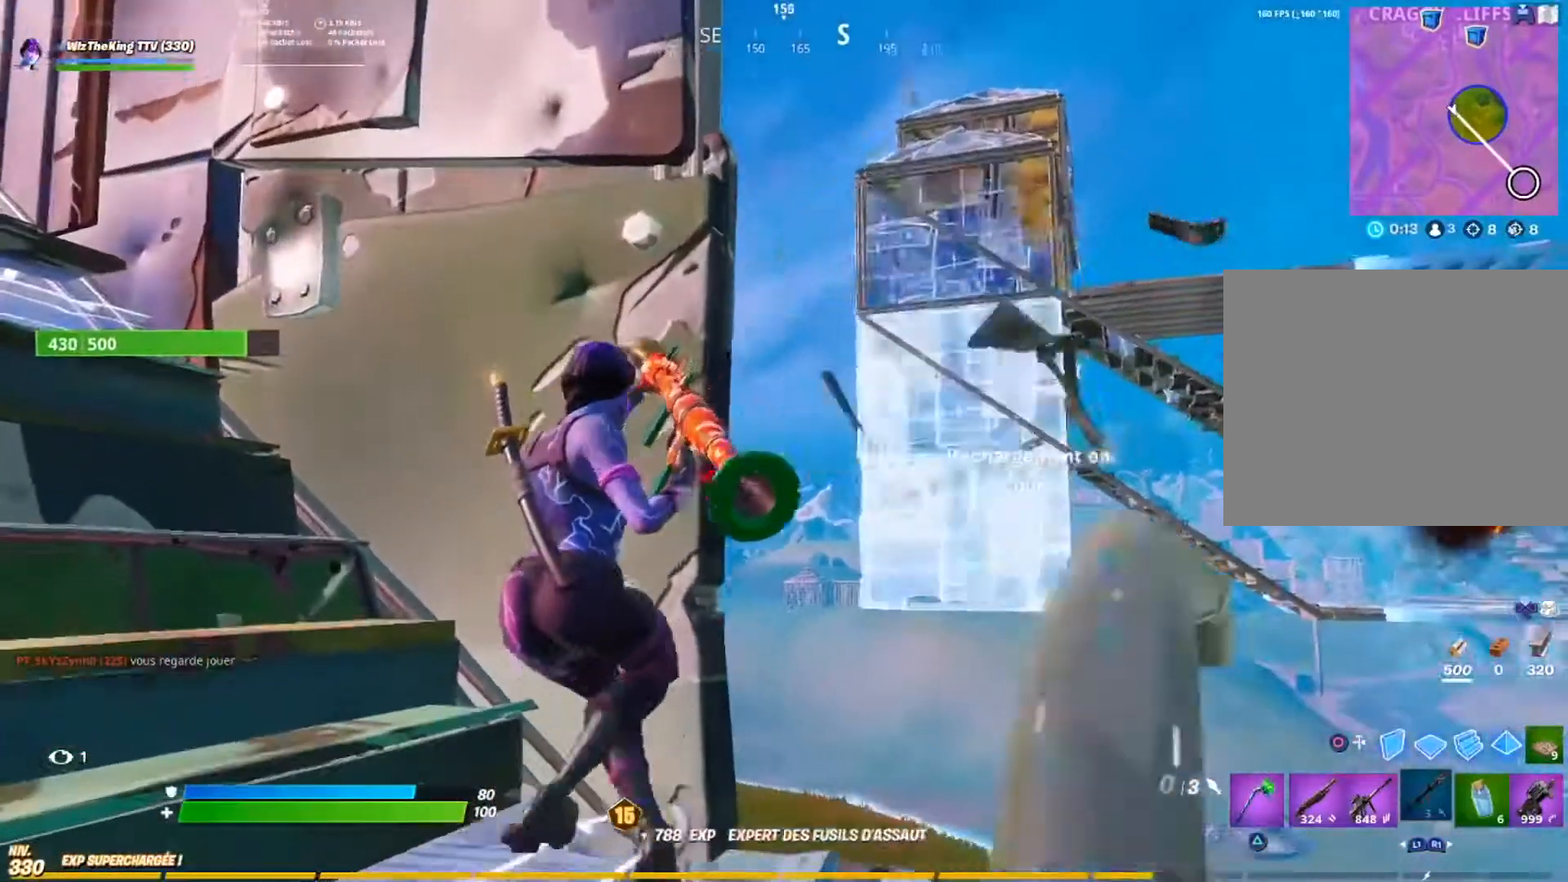
{"buttons": [], "left_stick": "center", "right_stick": "center", "events": [[17, "right_stick", "center"]]}
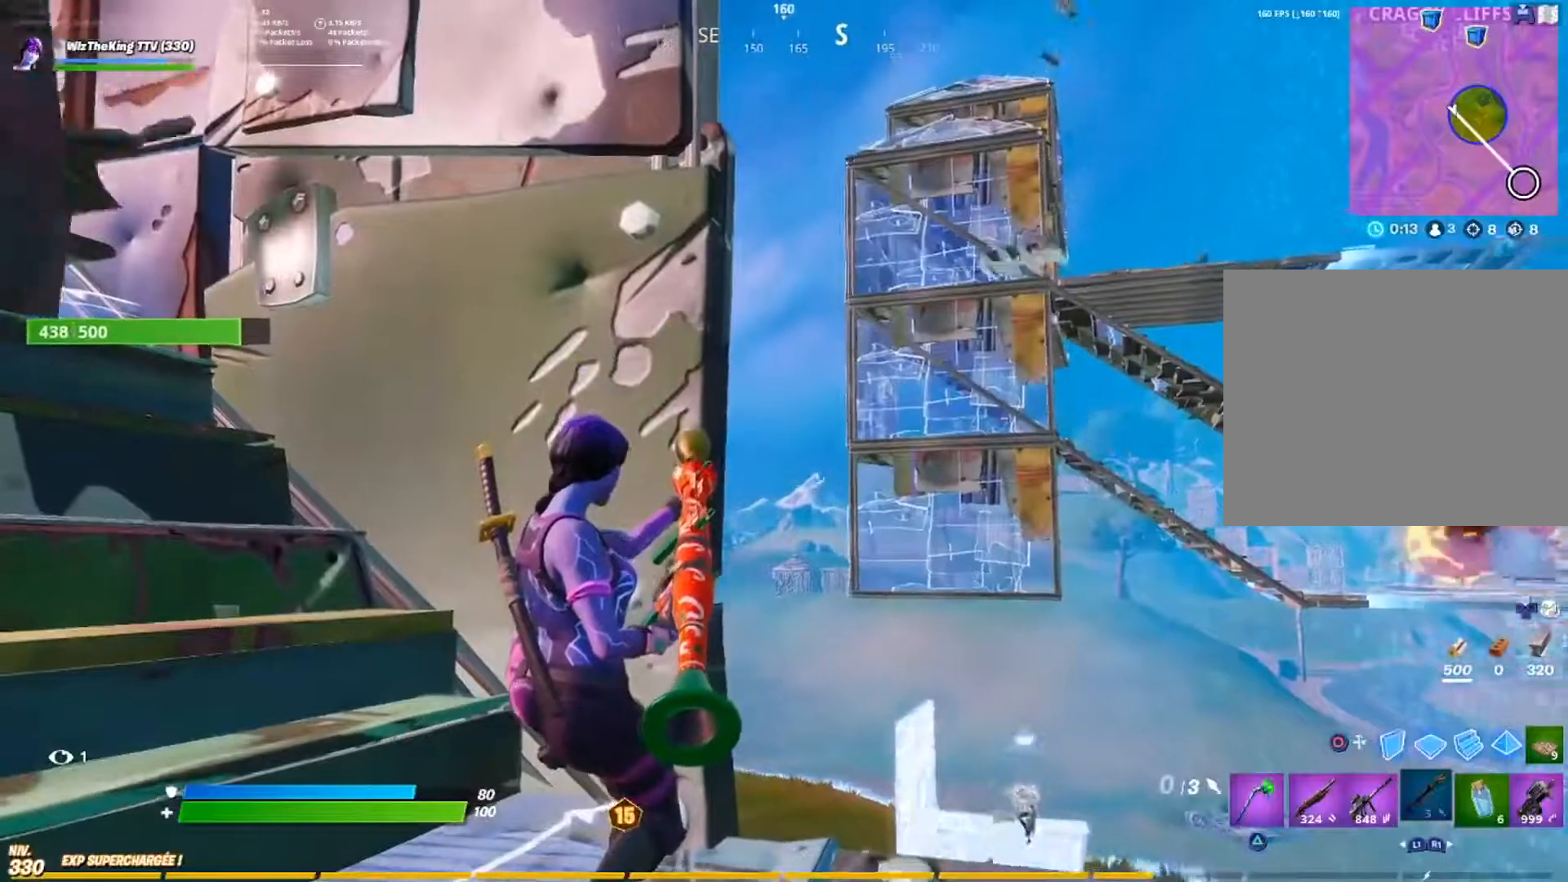
{"buttons": [], "left_stick": "center", "right_stick": "center", "events": [[117, "right_stick", "down-right"], [351, "right_stick", "center"]]}
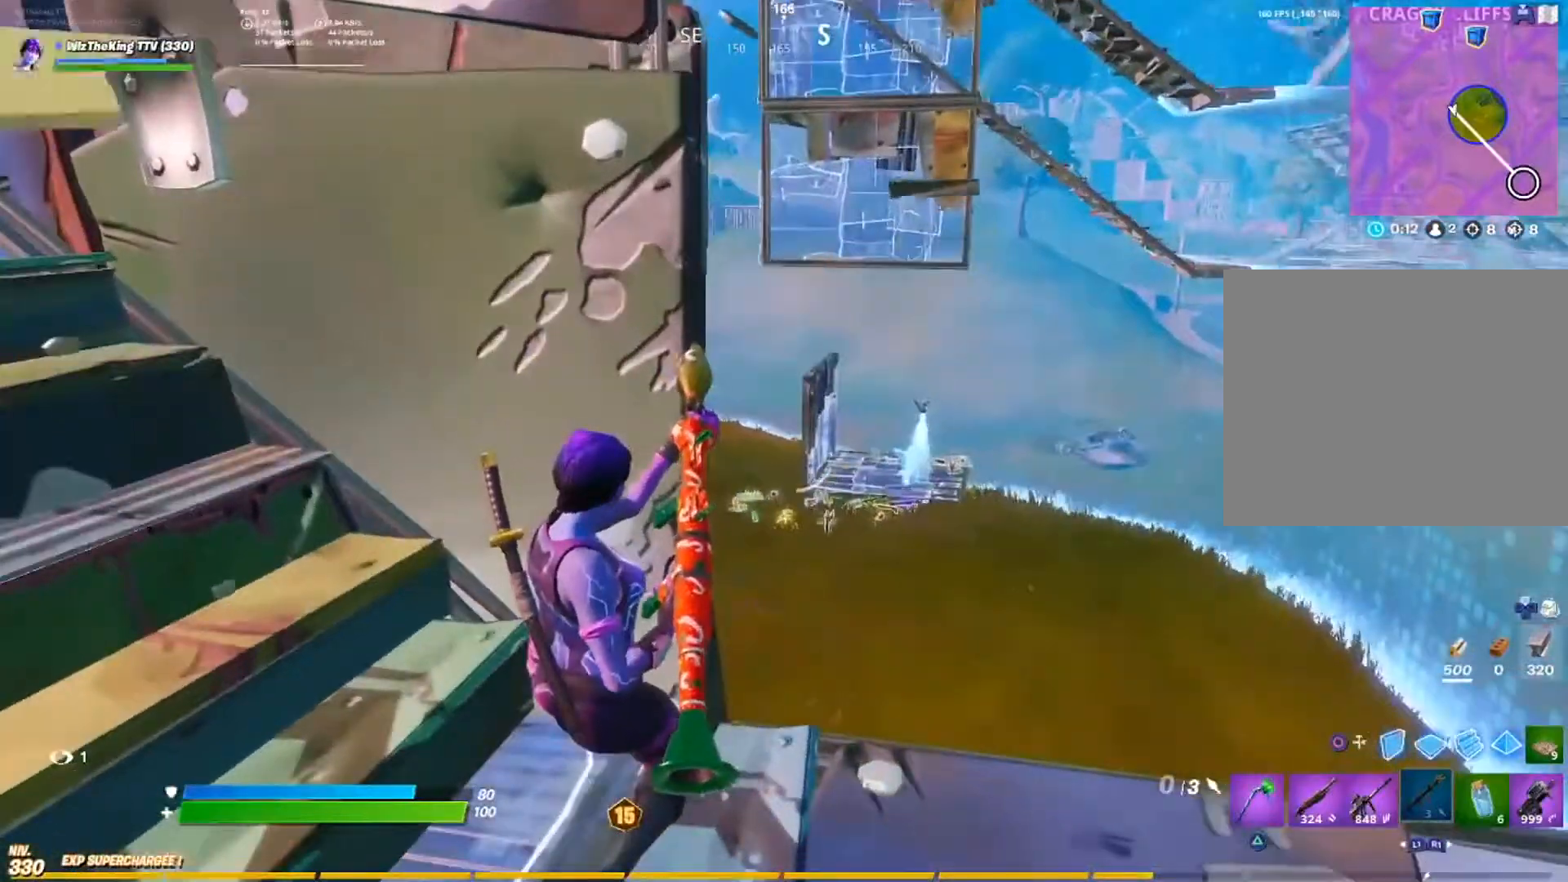
{"buttons": [], "left_stick": "center", "right_stick": "left", "events": [[500, "right_stick", "left"]]}
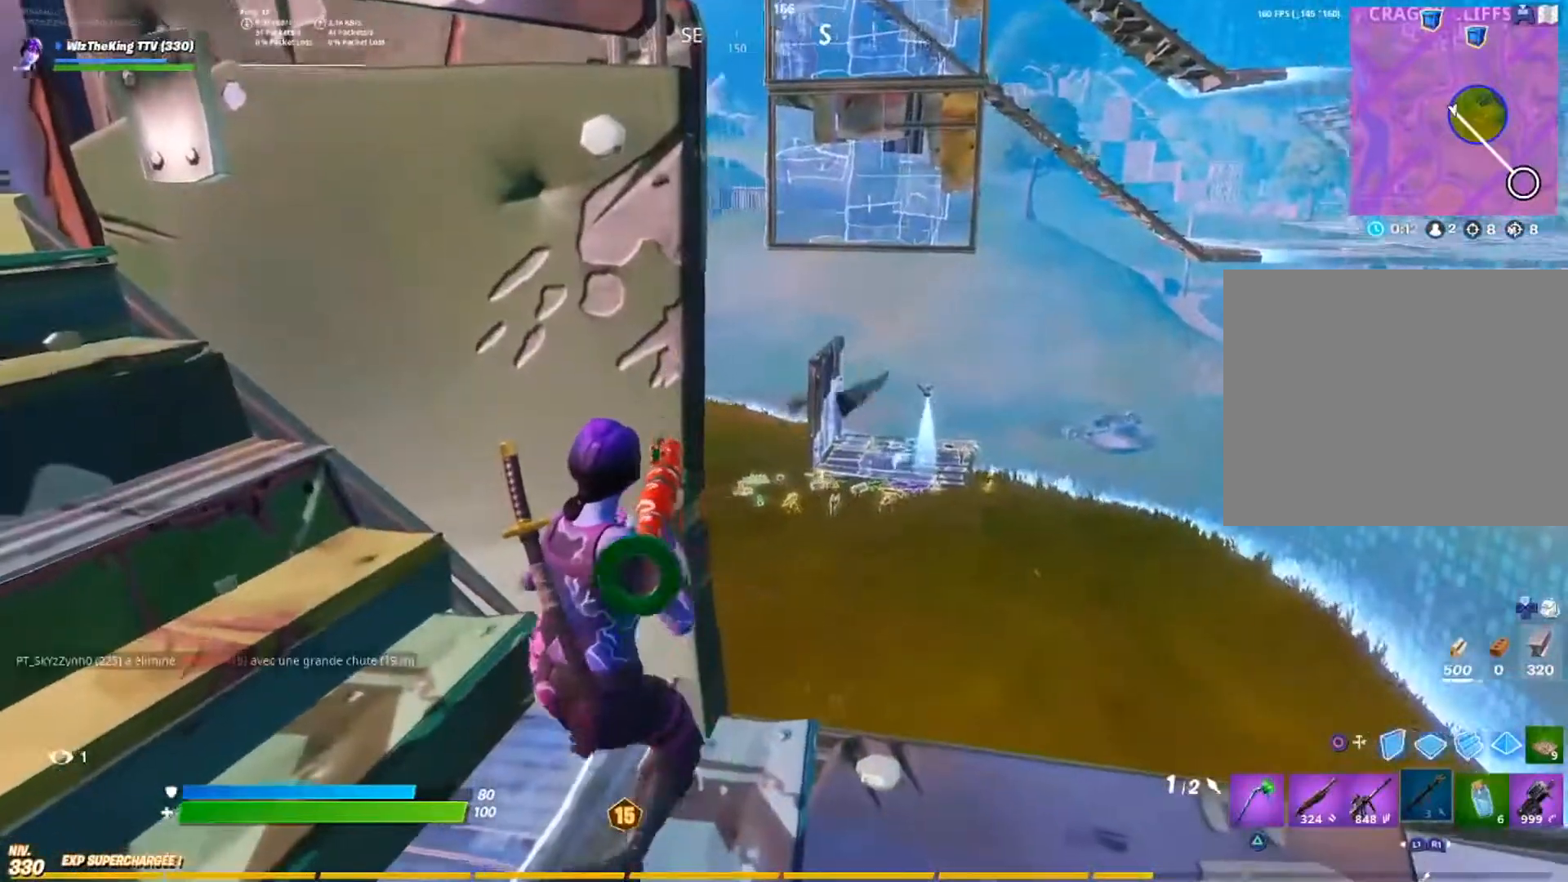
{"buttons": [], "left_stick": "up-left", "right_stick": "down-left", "events": [[100, "left_stick", "up-left"], [134, "right_stick", "up-left"], [251, "right_stick", "center"], [301, "R3", "down"], [417, "R3", "up"], [417, "right_stick", "down-left"]]}
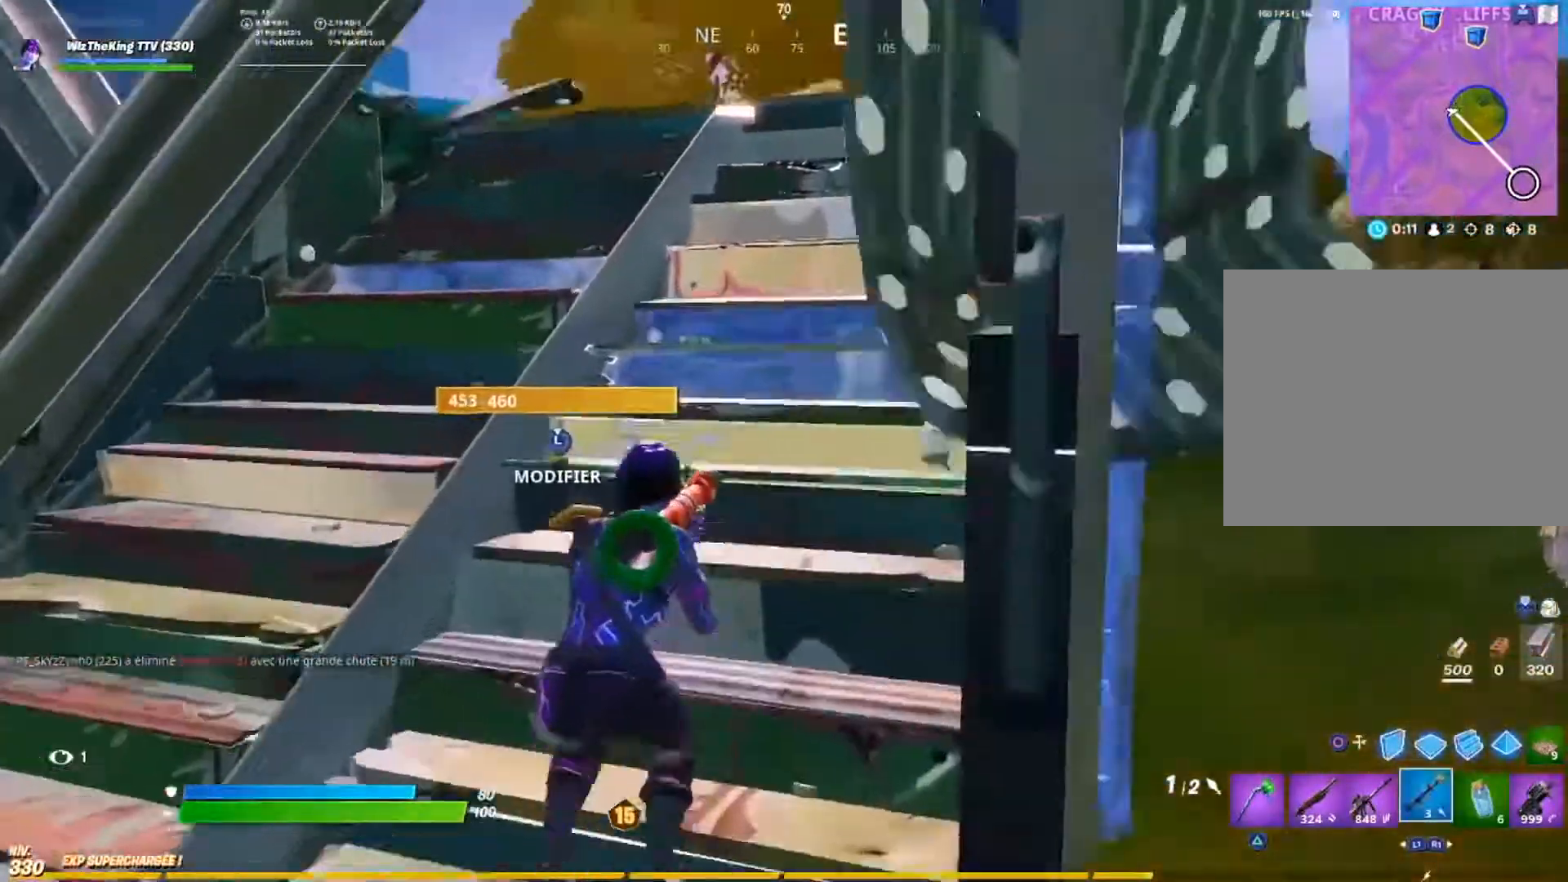
{"buttons": ["R3"], "left_stick": "up-left", "right_stick": "center", "events": [[133, "right_stick", "center"], [417, "R3", "down"]]}
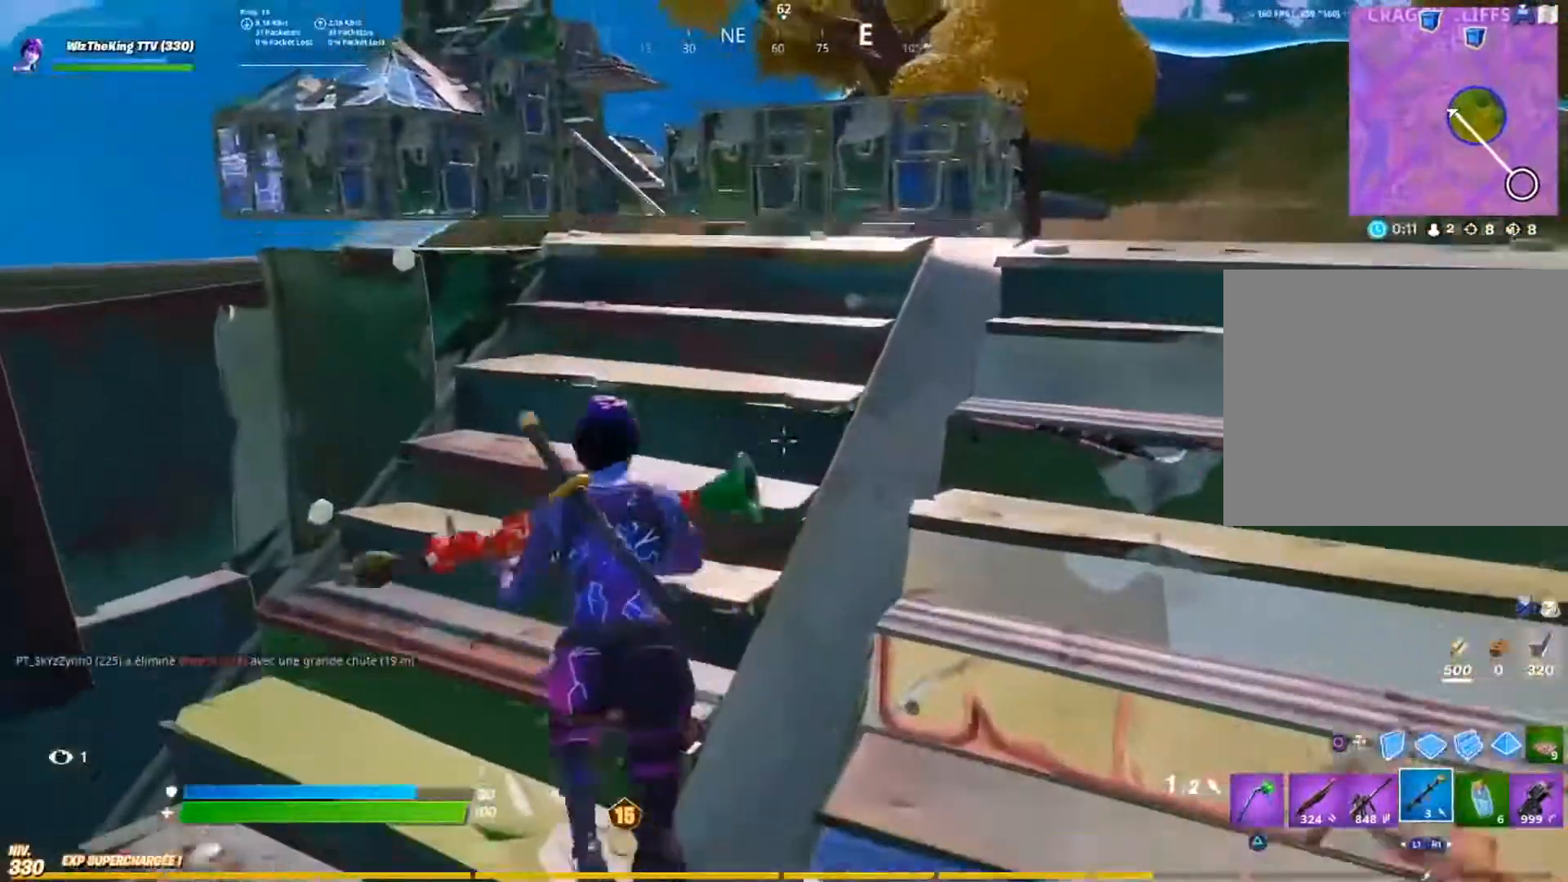
{"buttons": [], "left_stick": "left", "right_stick": "center", "events": [[17, "L1", "down"], [17, "R3", "up"], [17, "right_stick", "up-left"], [117, "L1", "up"], [134, "right_stick", "center"], [234, "left_stick", "left"]]}
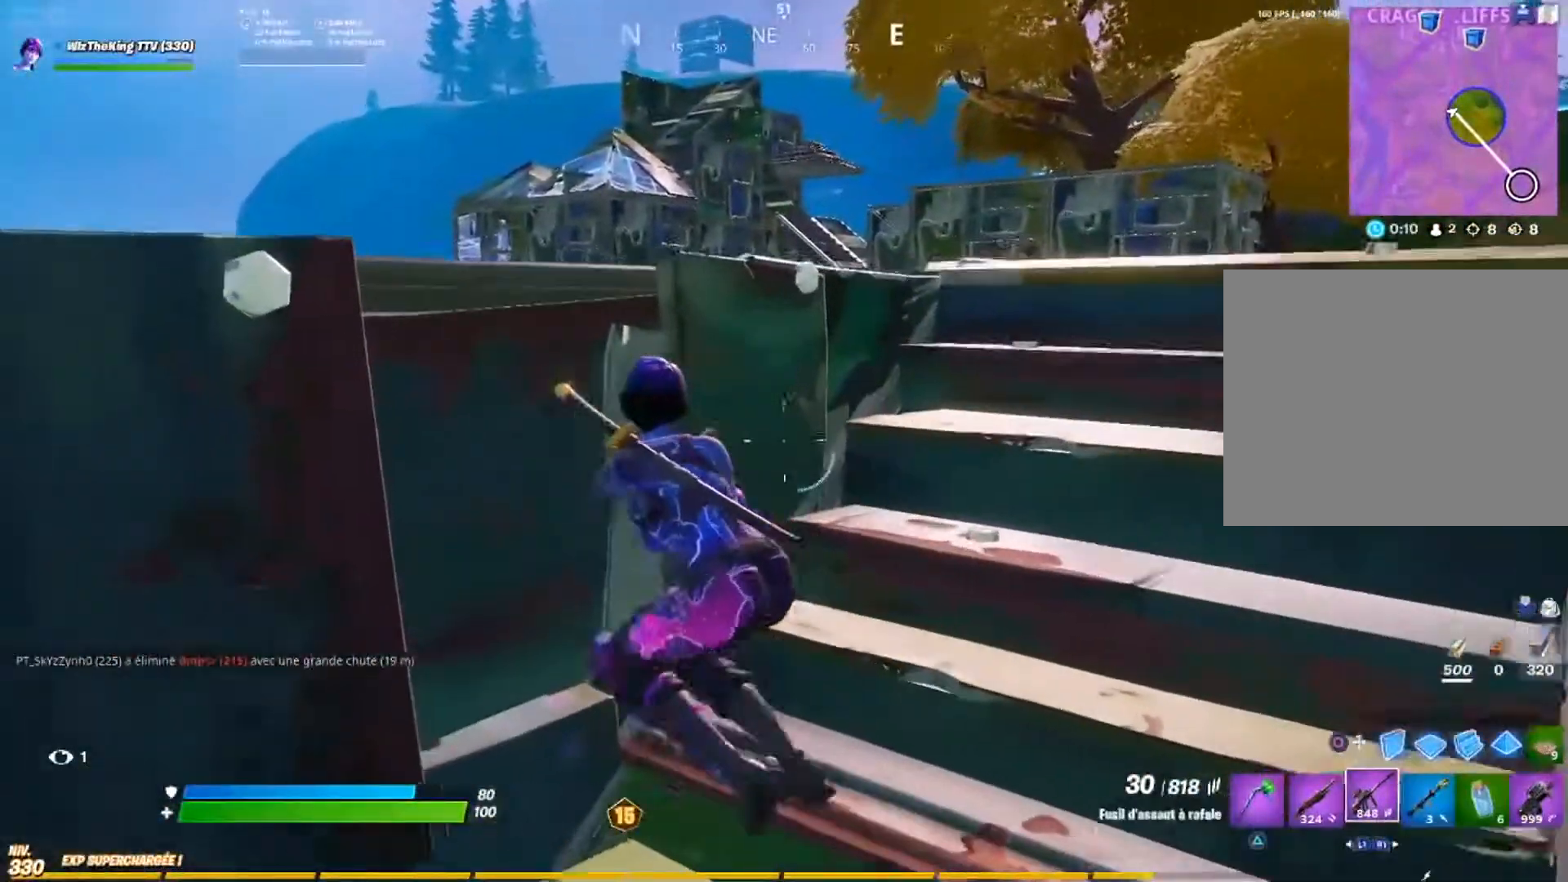
{"buttons": [], "left_stick": "center", "right_stick": "center", "events": [[33, "left_stick", "down-left"], [133, "left_stick", "down"], [317, "left_stick", "center"]]}
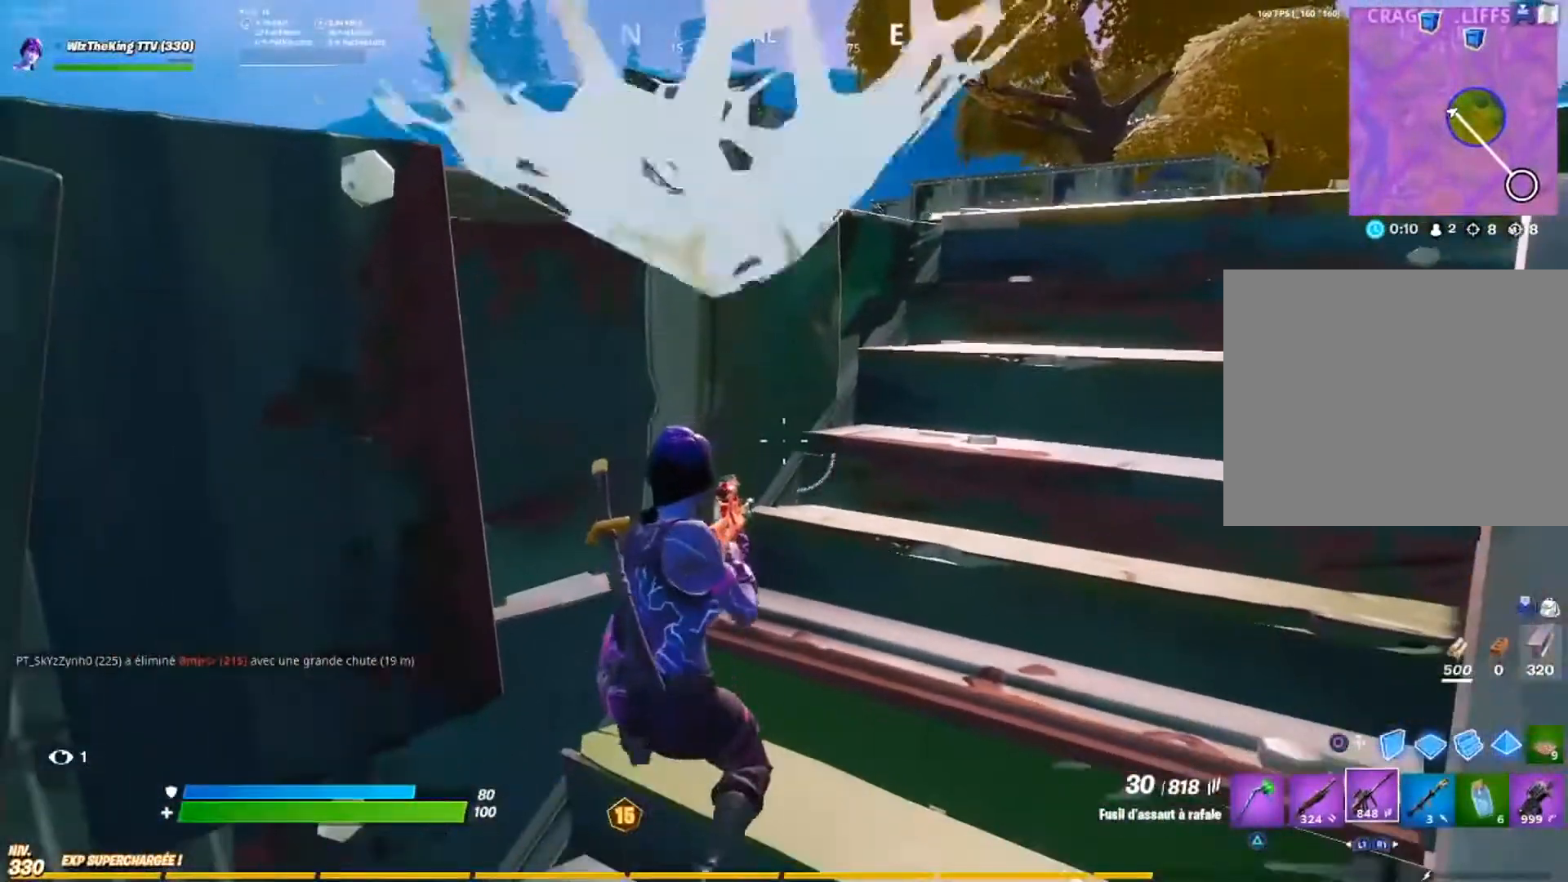
{"buttons": [], "left_stick": "up-right", "right_stick": "up", "events": [[50, "right_stick", "up-left"], [184, "left_stick", "up-right"], [467, "right_stick", "up"]]}
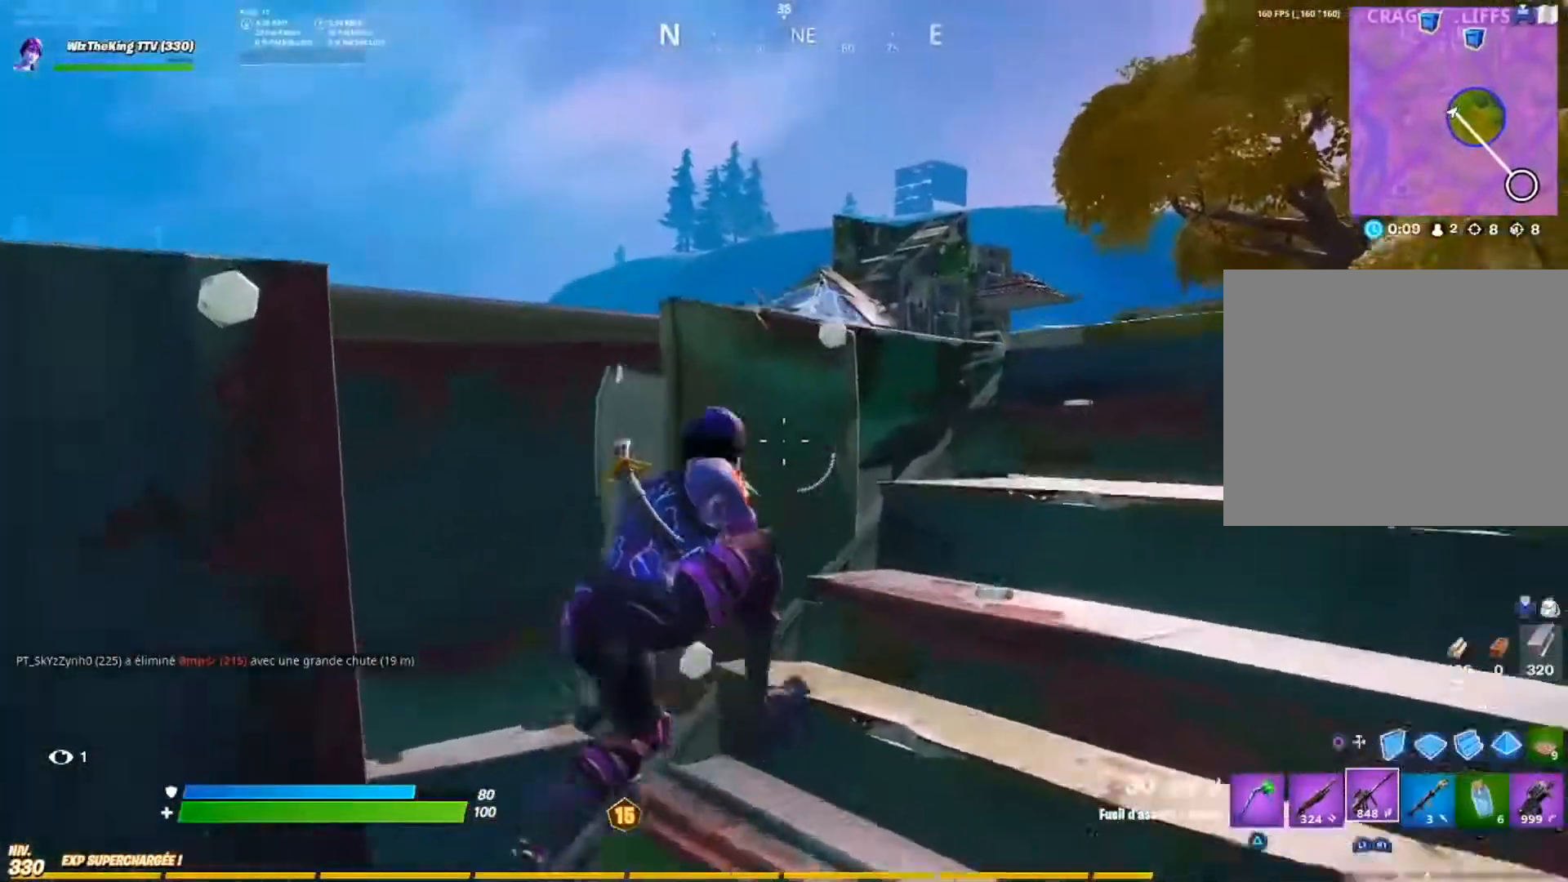
{"buttons": ["L2", "R3"], "left_stick": "right", "right_stick": "up", "events": [[17, "L2", "down"], [167, "left_stick", "center"], [217, "L1", "down"], [367, "L1", "up"], [367, "left_stick", "right"], [417, "R3", "down"]]}
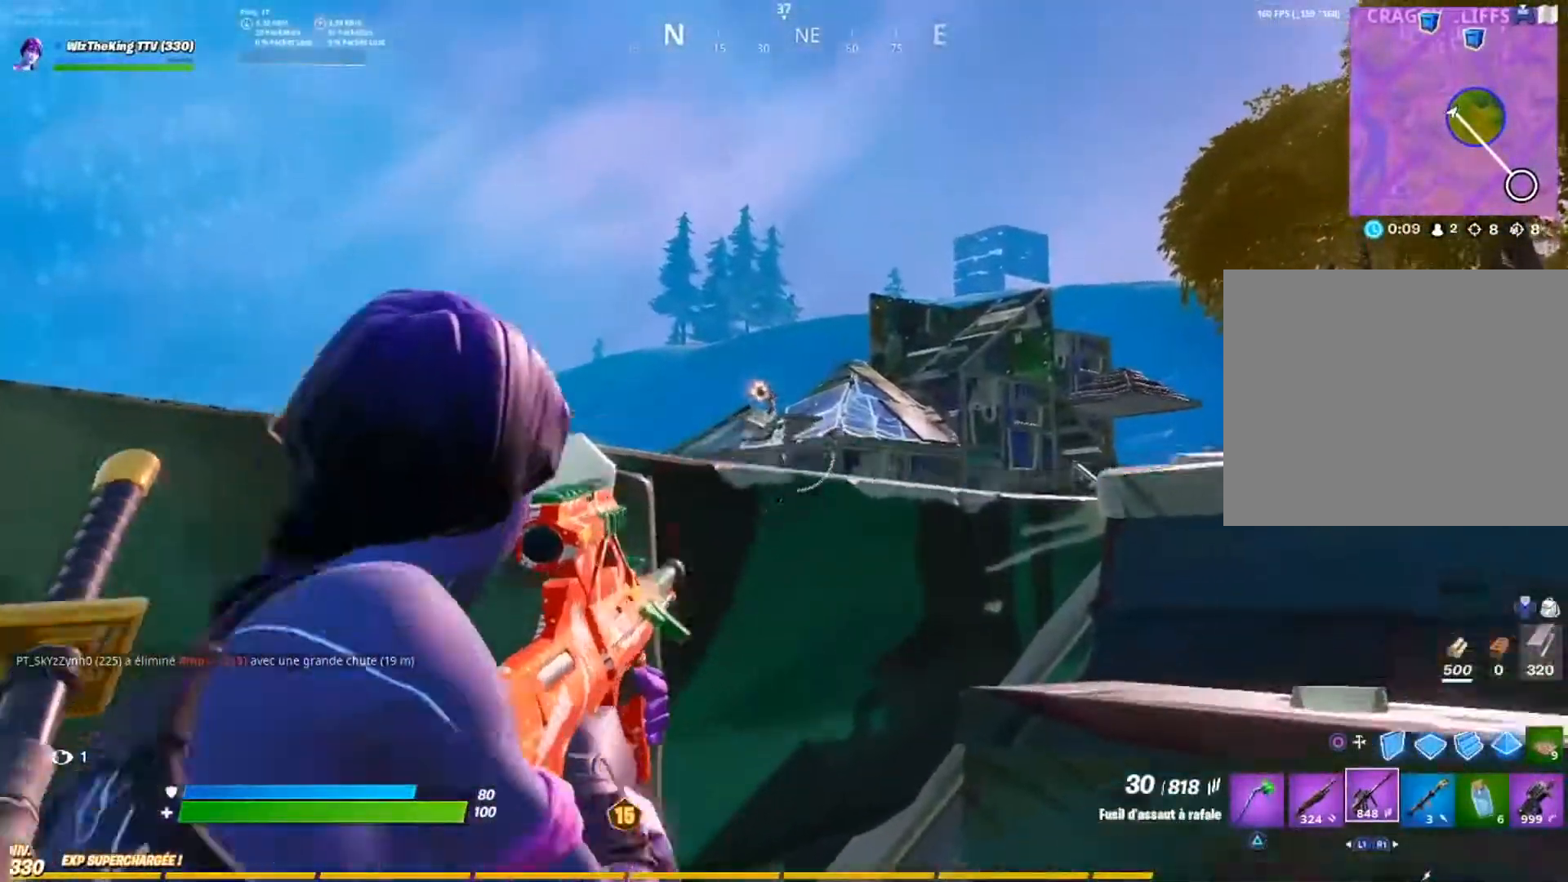
{"buttons": ["L2"], "left_stick": "down-right", "right_stick": "down-left", "events": [[17, "R3", "up"], [34, "left_stick", "center"], [50, "L1", "down"], [167, "L1", "up"], [217, "right_stick", "up-left"], [267, "R2", "down"], [417, "right_stick", "center"], [467, "right_stick", "down-left"], [484, "R2", "up"], [484, "left_stick", "down-right"]]}
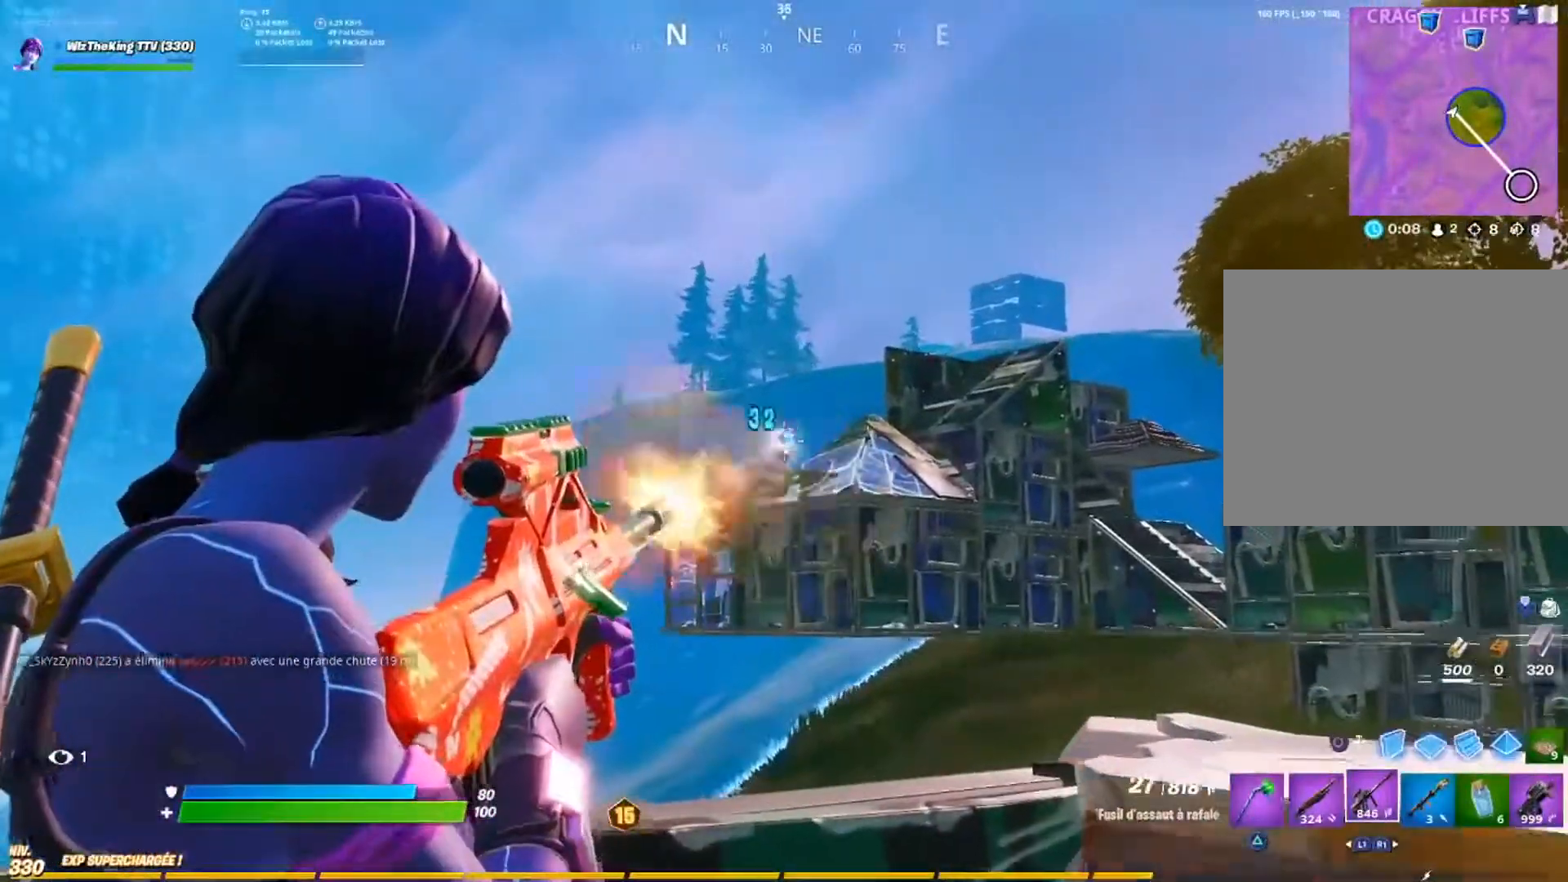
{"buttons": ["L2", "R2"], "left_stick": "down", "right_stick": "center", "events": [[33, "right_stick", "center"], [167, "left_stick", "center"], [250, "right_stick", "up-left"], [317, "R2", "down"], [350, "left_stick", "down-right"], [350, "right_stick", "right"], [417, "right_stick", "center"], [434, "left_stick", "down"]]}
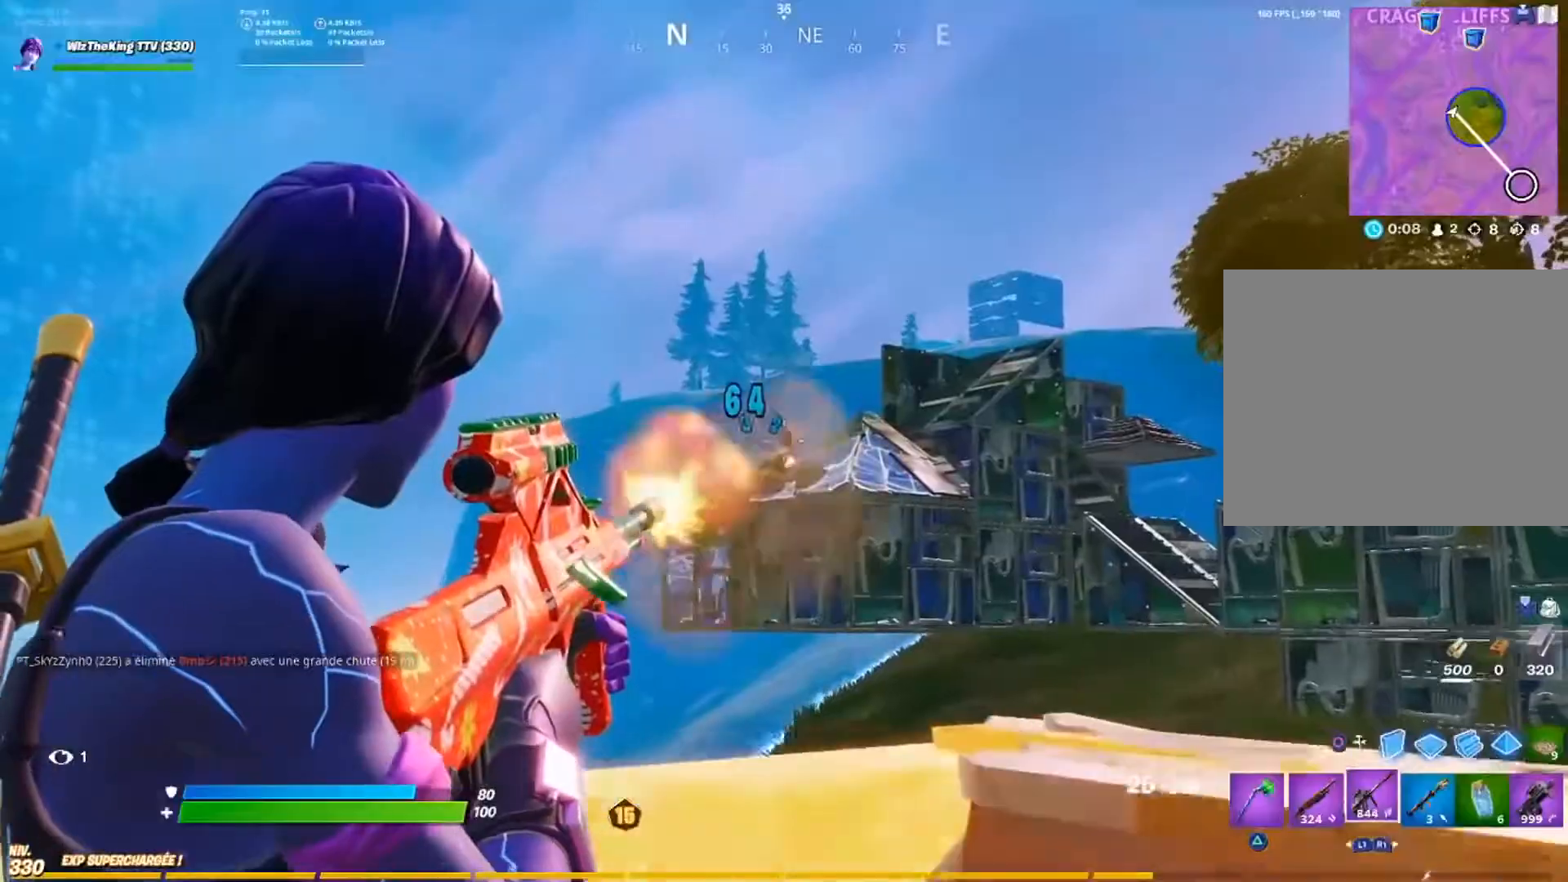
{"buttons": ["R2"], "left_stick": "down-left", "right_stick": "right", "events": [[17, "left_stick", "down-left"], [67, "R2", "up"], [84, "L2", "up"], [150, "right_stick", "right"], [184, "left_stick", "down"], [217, "CIRCLE", "down"], [267, "CIRCLE", "up"], [334, "R2", "down"], [334, "right_stick", "left"], [451, "right_stick", "right"], [484, "left_stick", "down-left"]]}
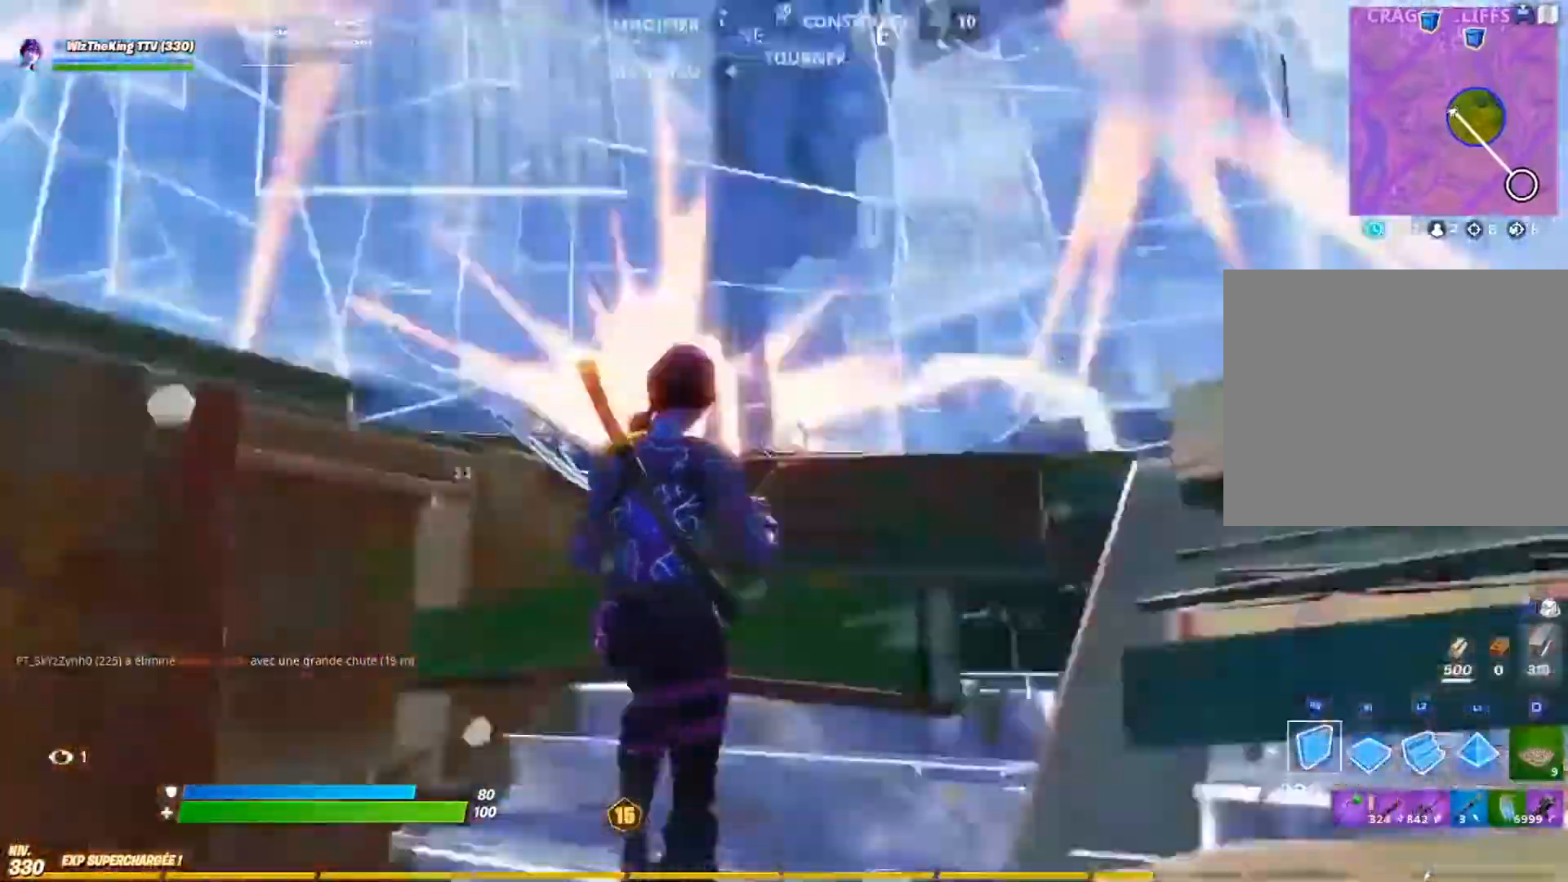
{"buttons": [], "left_stick": "up-right", "right_stick": "center", "events": [[33, "right_stick", "center"], [83, "R2", "up"], [167, "left_stick", "center"], [217, "left_stick", "up-right"], [250, "CIRCLE", "down"], [300, "CIRCLE", "up"]]}